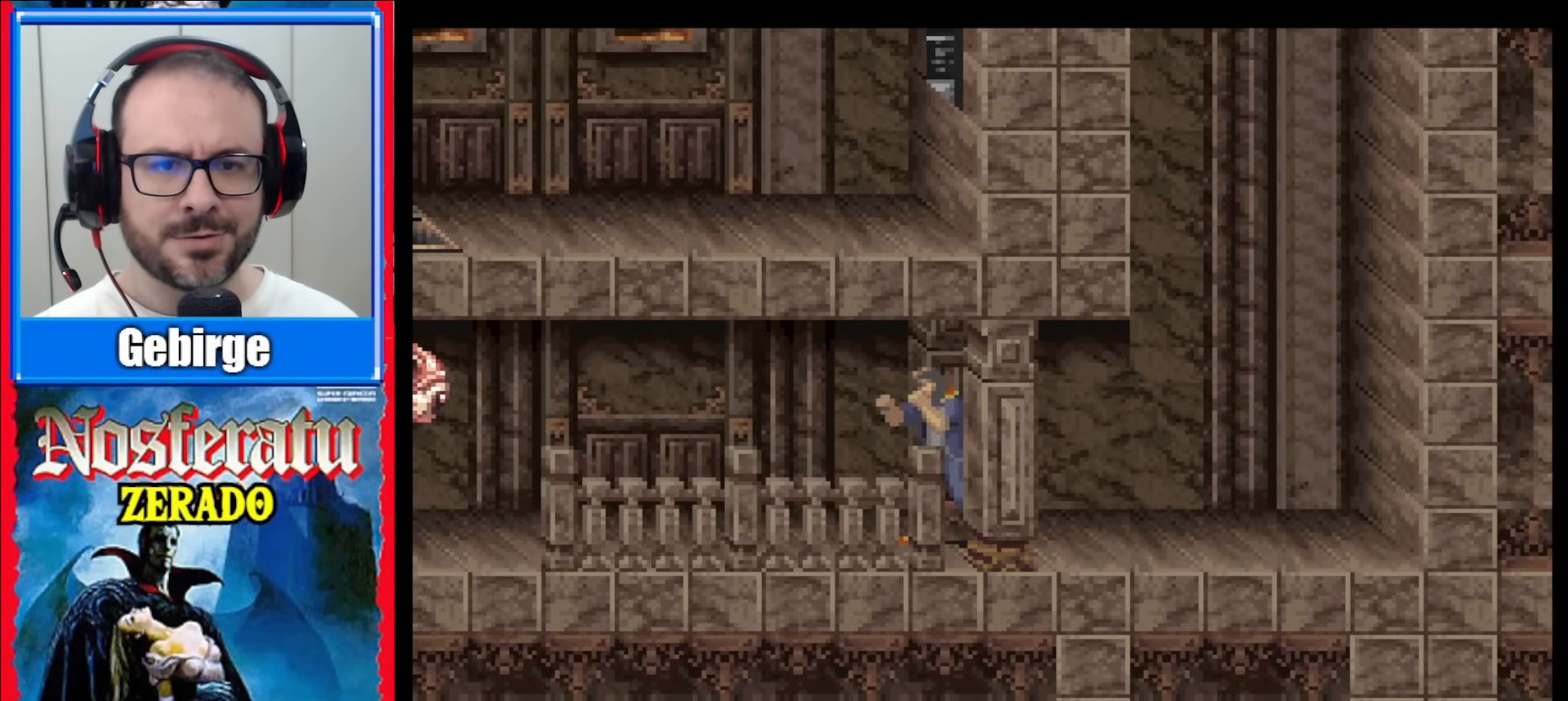
Gameplay with a controller (Nintendo layout); each line is a JSON object with the inputs held at the frame after it. "events" lists button and stick changes between this image and that frame as [ms after this image, input, new state], when the widget could be followed in between. Not read: L1 L3 R1 R3.
{"buttons": ["Y"], "events": [[350, "DPAD_RIGHT", "down"], [467, "DPAD_RIGHT", "up"]]}
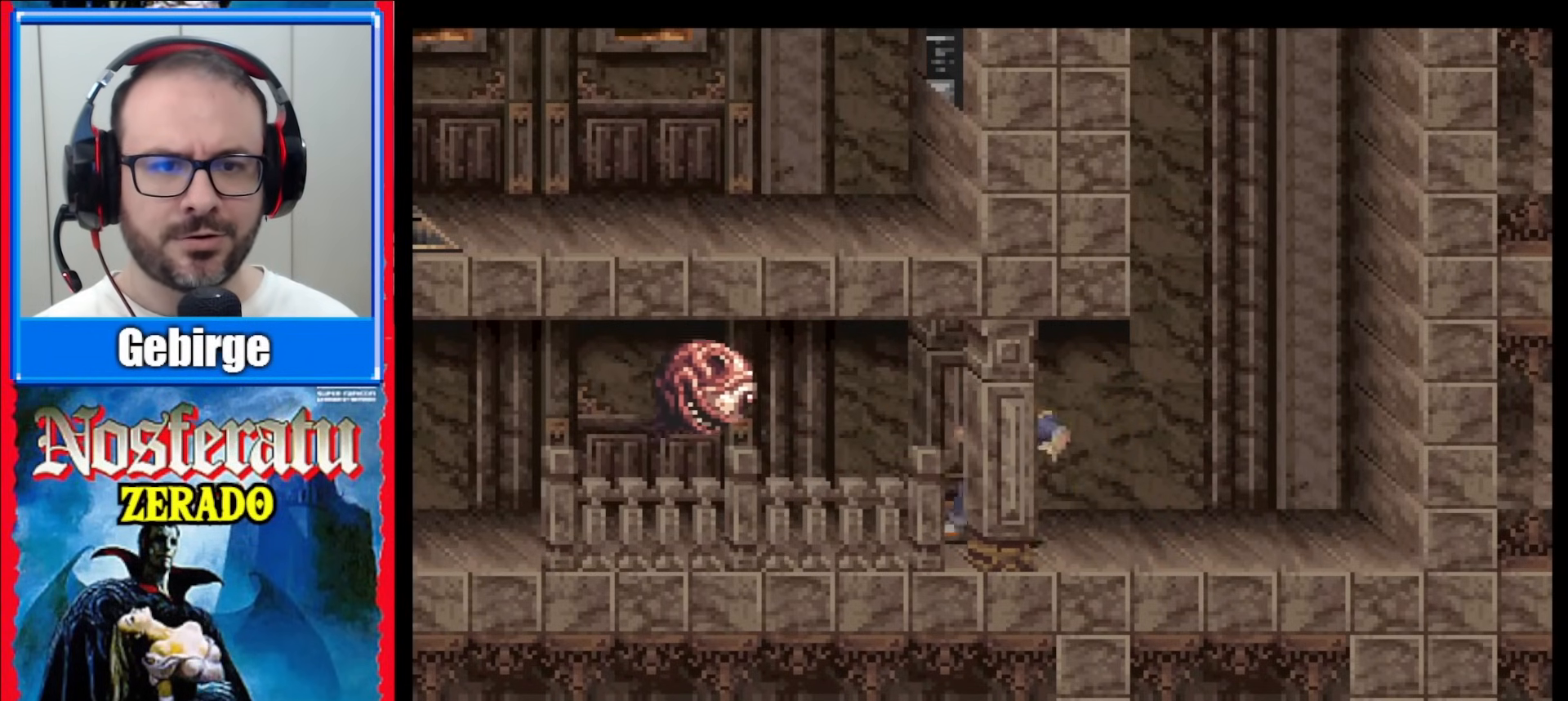
{"buttons": [], "events": [[83, "Y", "up"], [317, "Y", "down"], [467, "Y", "up"]]}
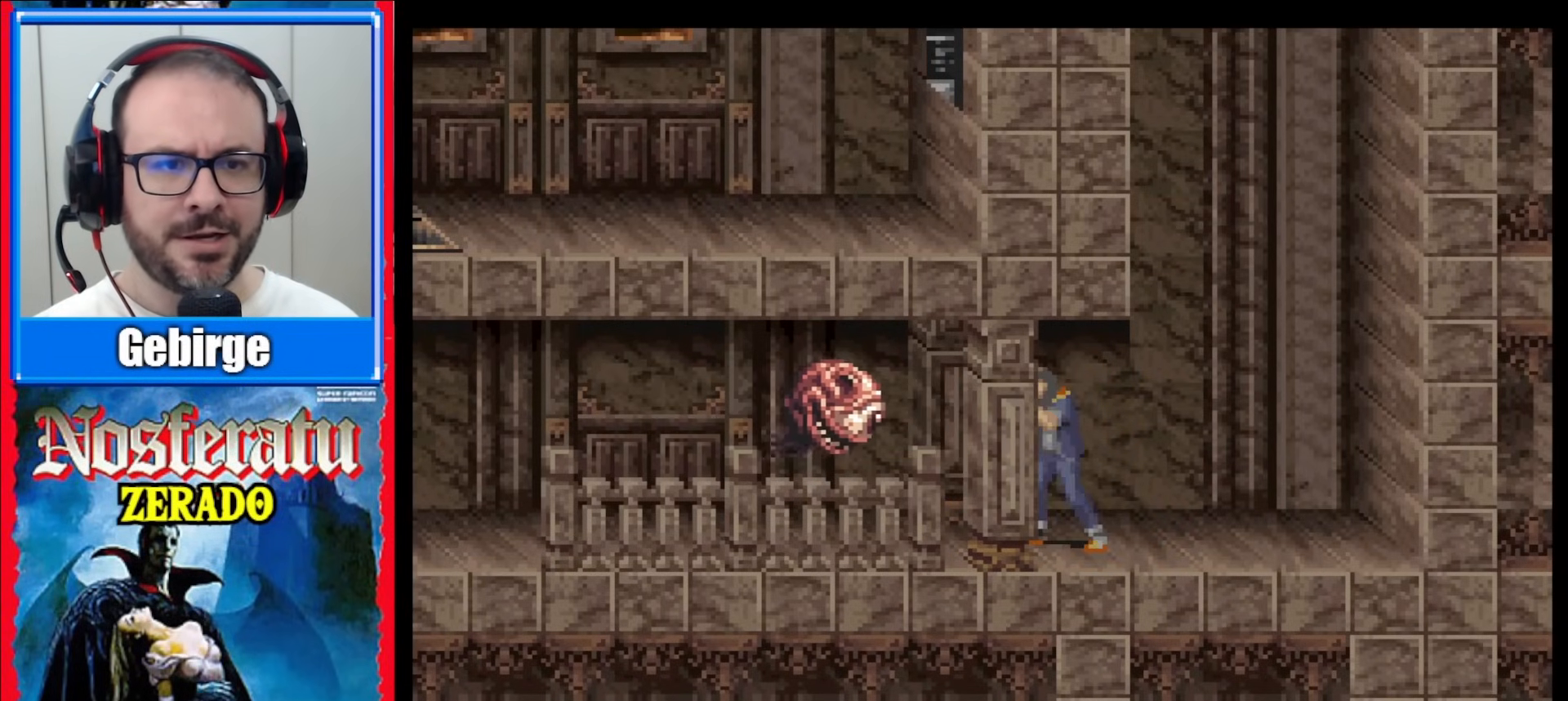
{"buttons": [], "events": [[50, "Y", "down"], [133, "Y", "up"], [233, "Y", "down"], [300, "Y", "up"], [400, "Y", "down"], [450, "Y", "up"]]}
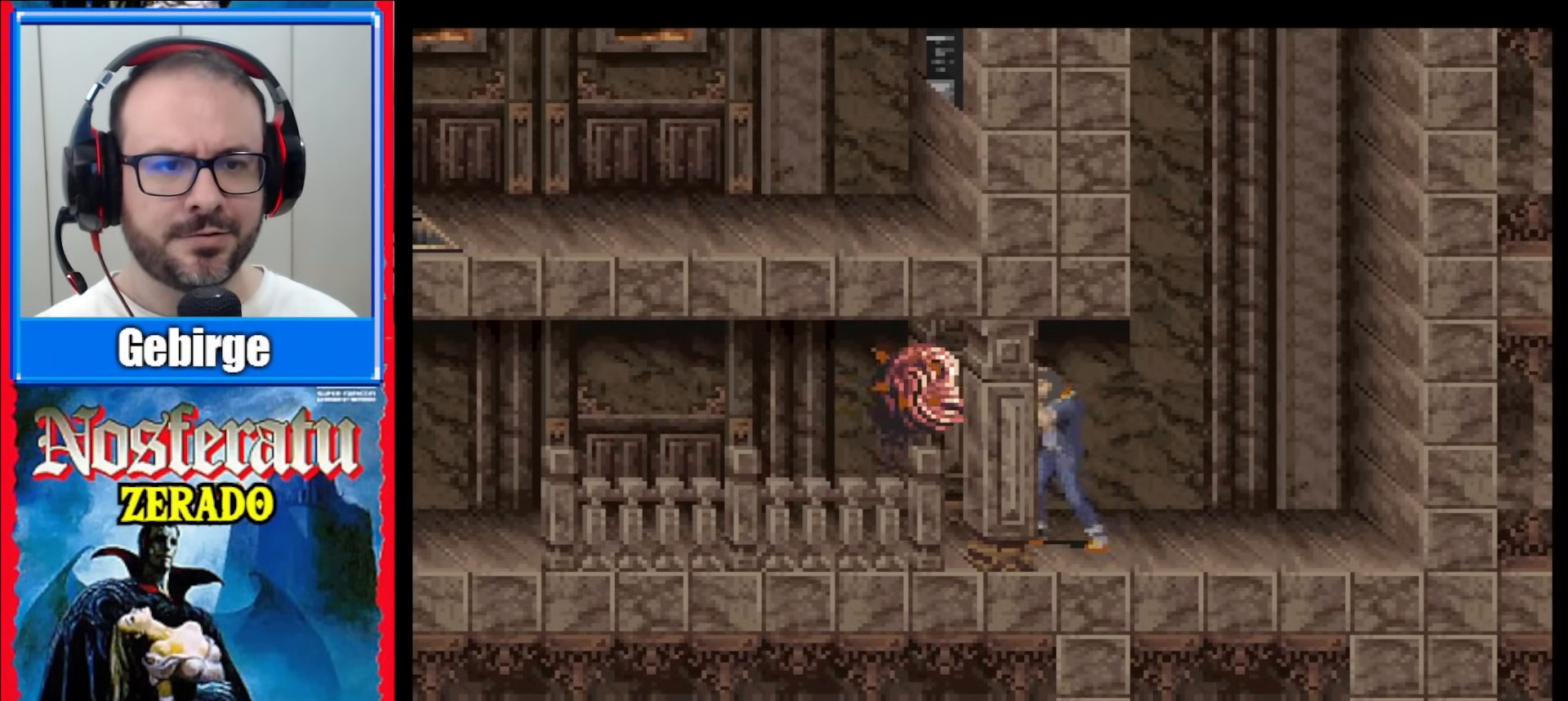
{"buttons": [], "events": [[33, "Y", "down"], [83, "Y", "up"], [167, "Y", "down"], [183, "Y", "up"], [233, "Y", "down"], [283, "Y", "up"], [350, "Y", "down"], [417, "Y", "up"], [450, "Y", "down"], [500, "Y", "up"]]}
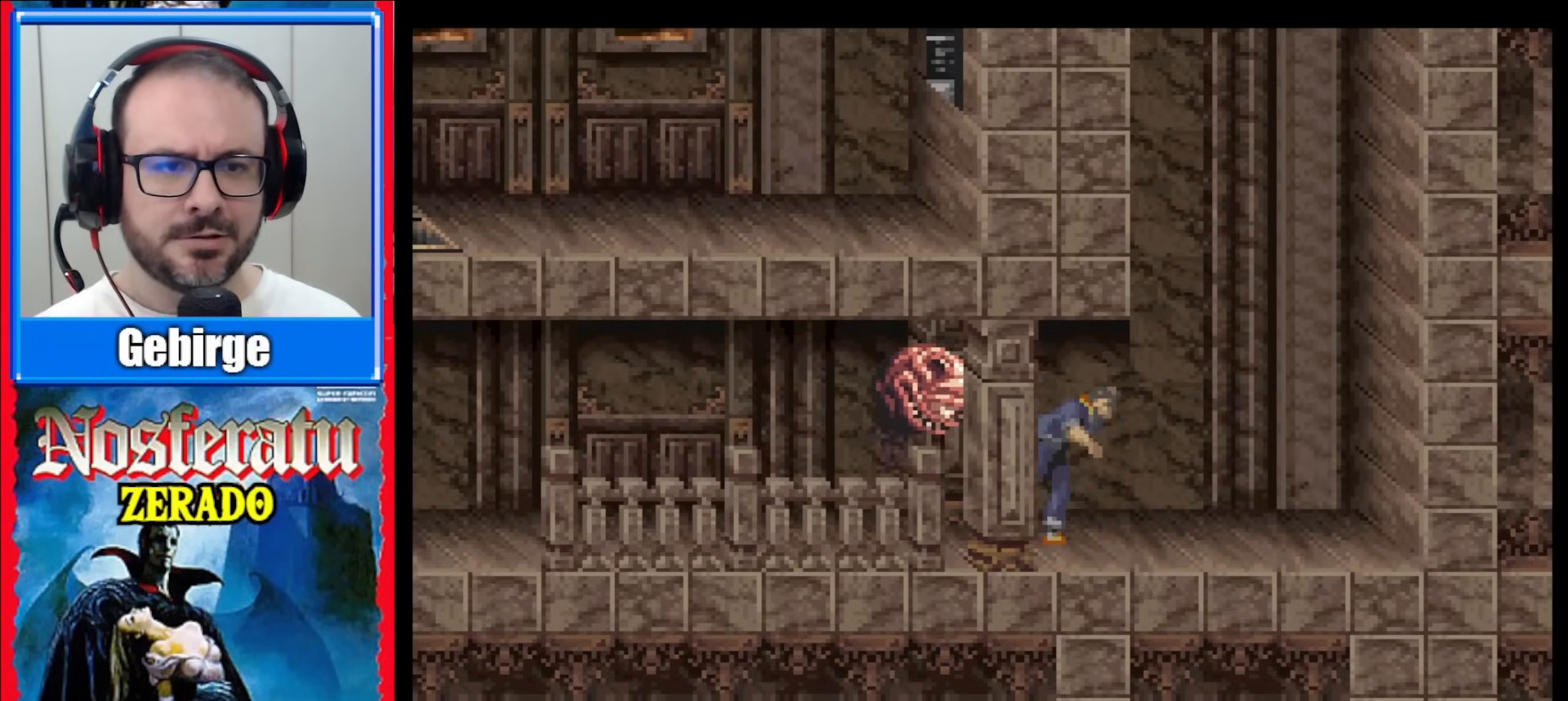
{"buttons": [], "events": [[50, "Y", "down"], [133, "Y", "up"], [200, "Y", "down"], [233, "Y", "up"], [250, "Y", "down"], [367, "Y", "up"]]}
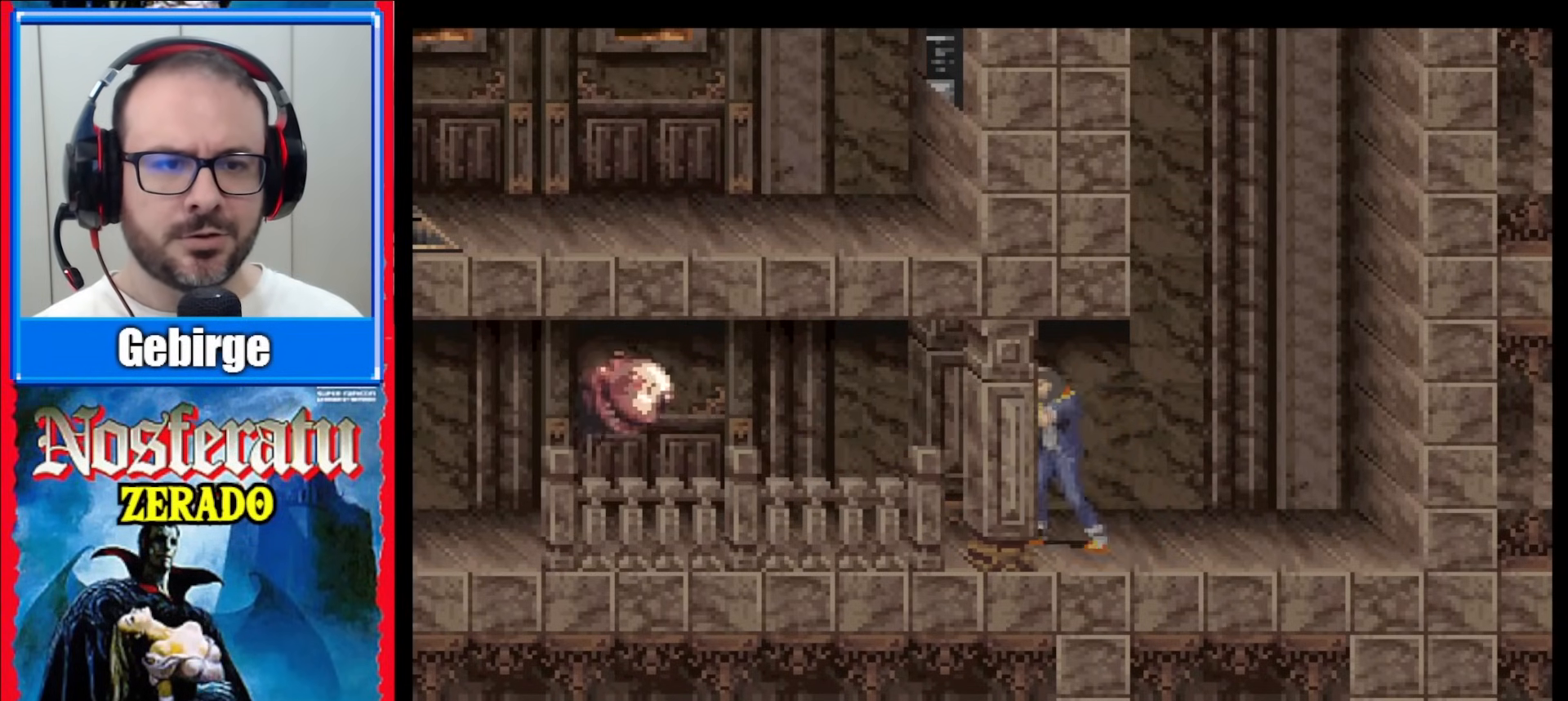
{"buttons": [], "events": [[67, "Y", "down"], [433, "Y", "up"]]}
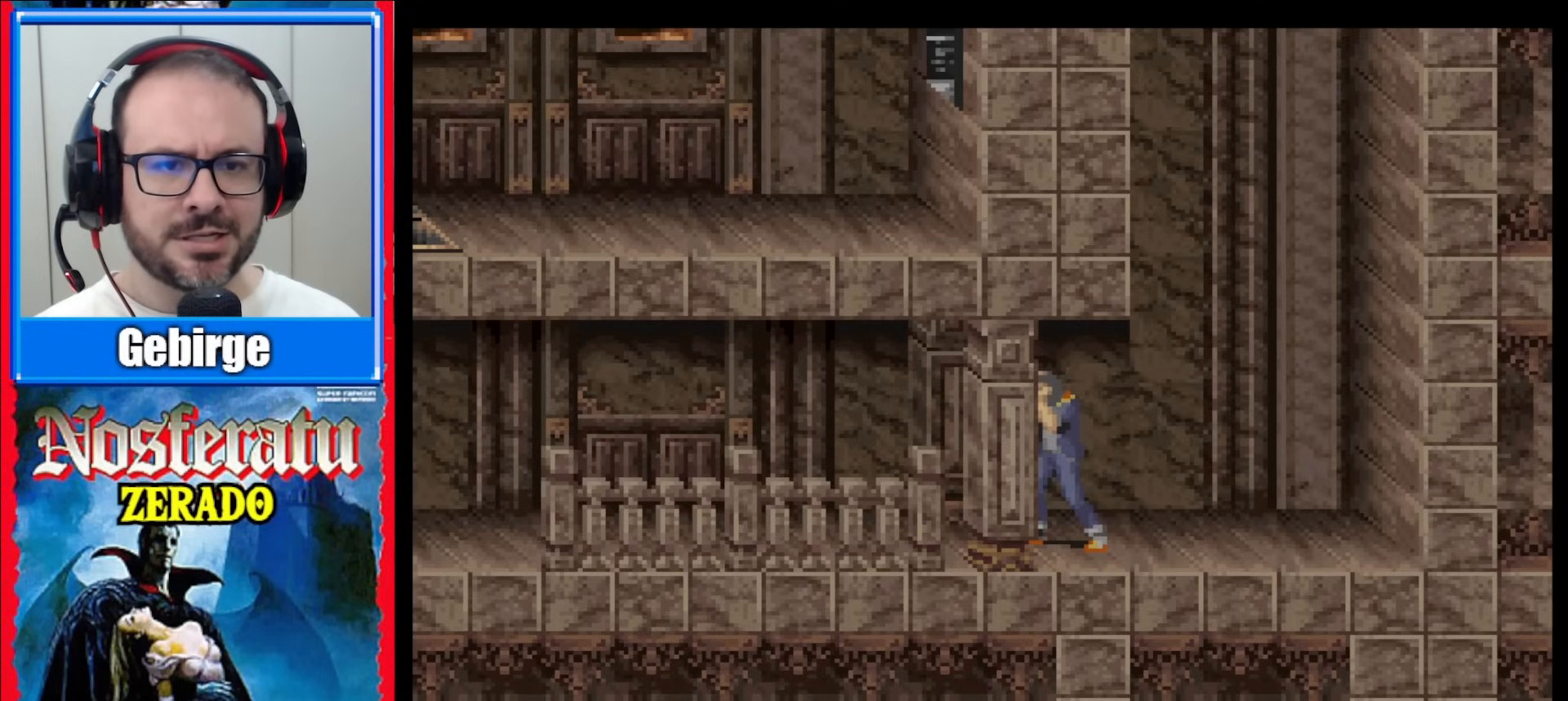
{"buttons": ["DPAD_LEFT"], "events": [[83, "DPAD_LEFT", "down"], [183, "DPAD_LEFT", "up"], [250, "DPAD_LEFT", "down"]]}
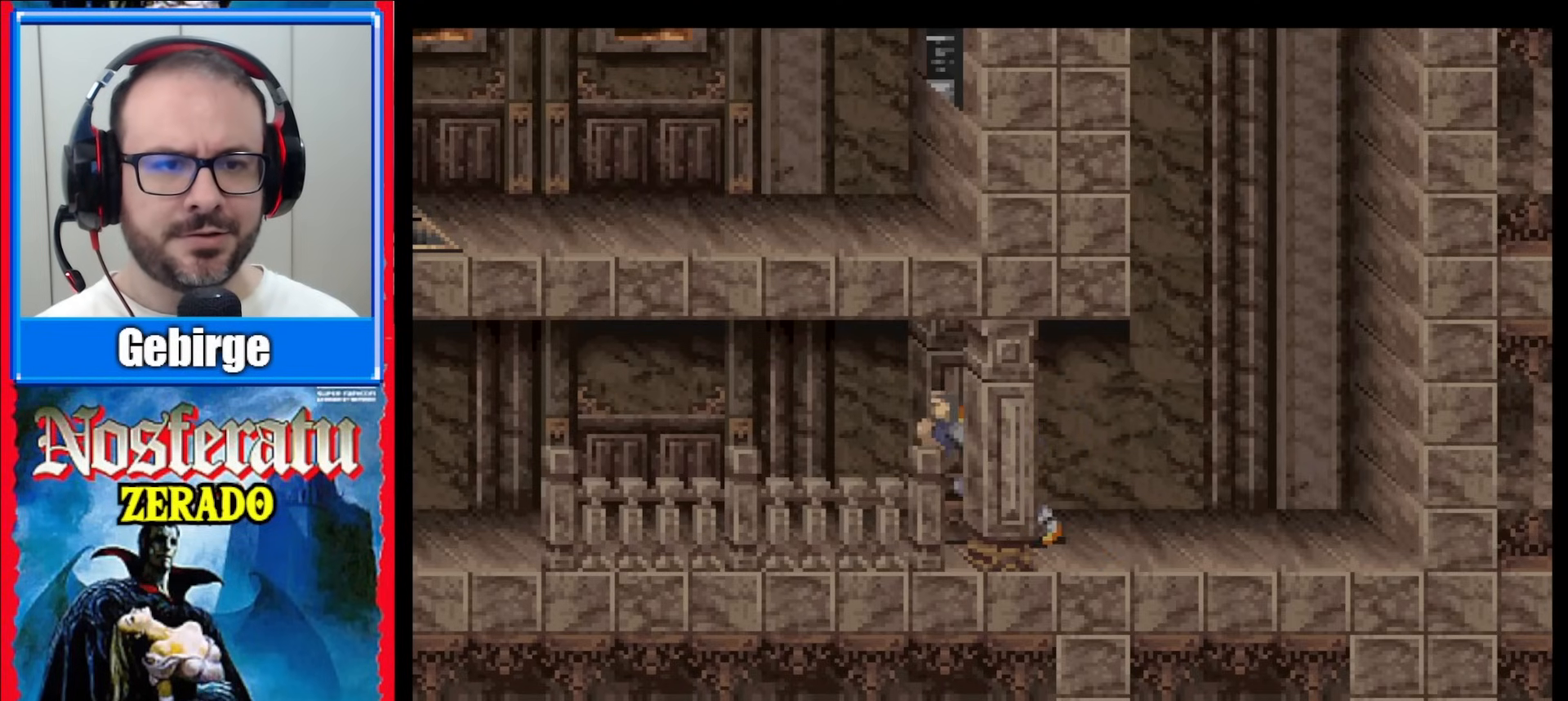
{"buttons": ["DPAD_LEFT"], "events": []}
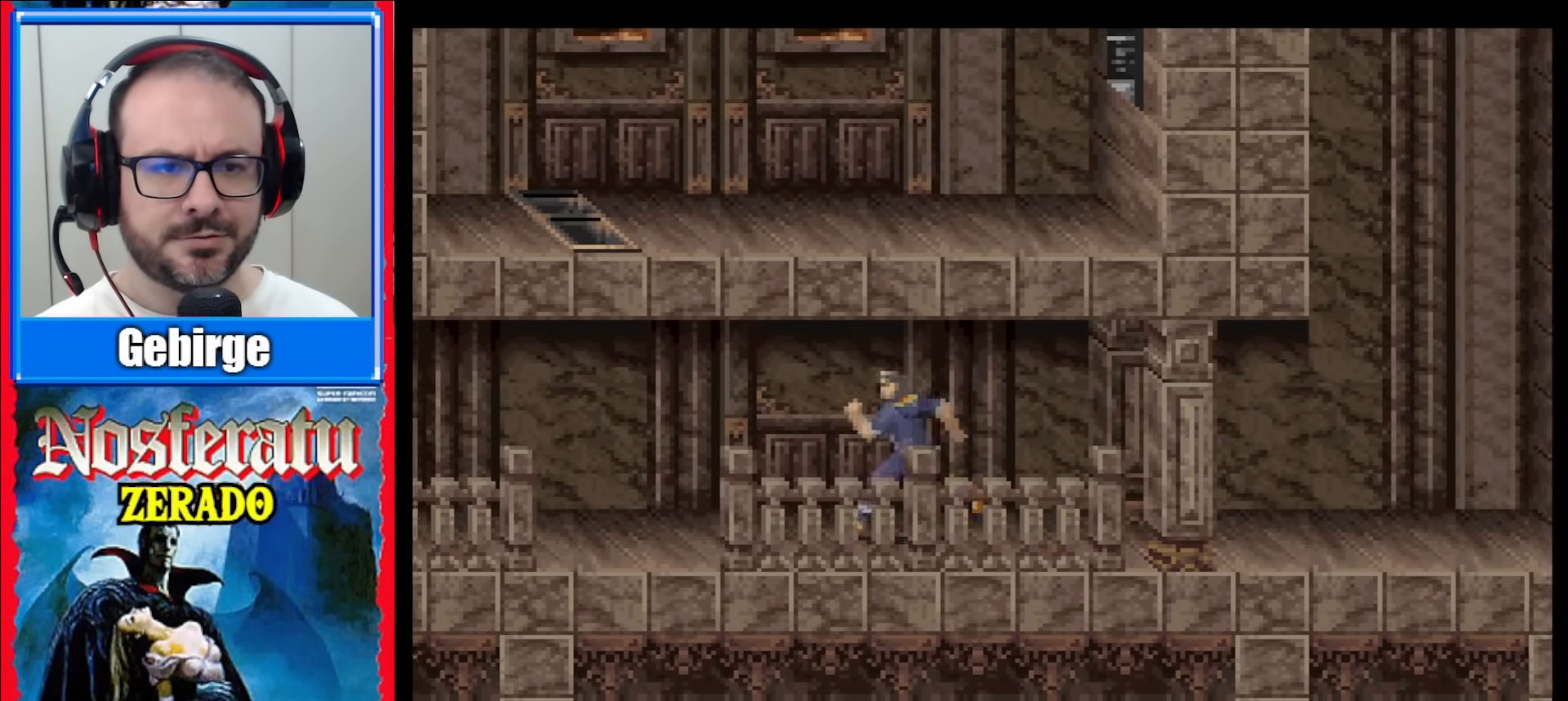
{"buttons": ["DPAD_LEFT"], "events": []}
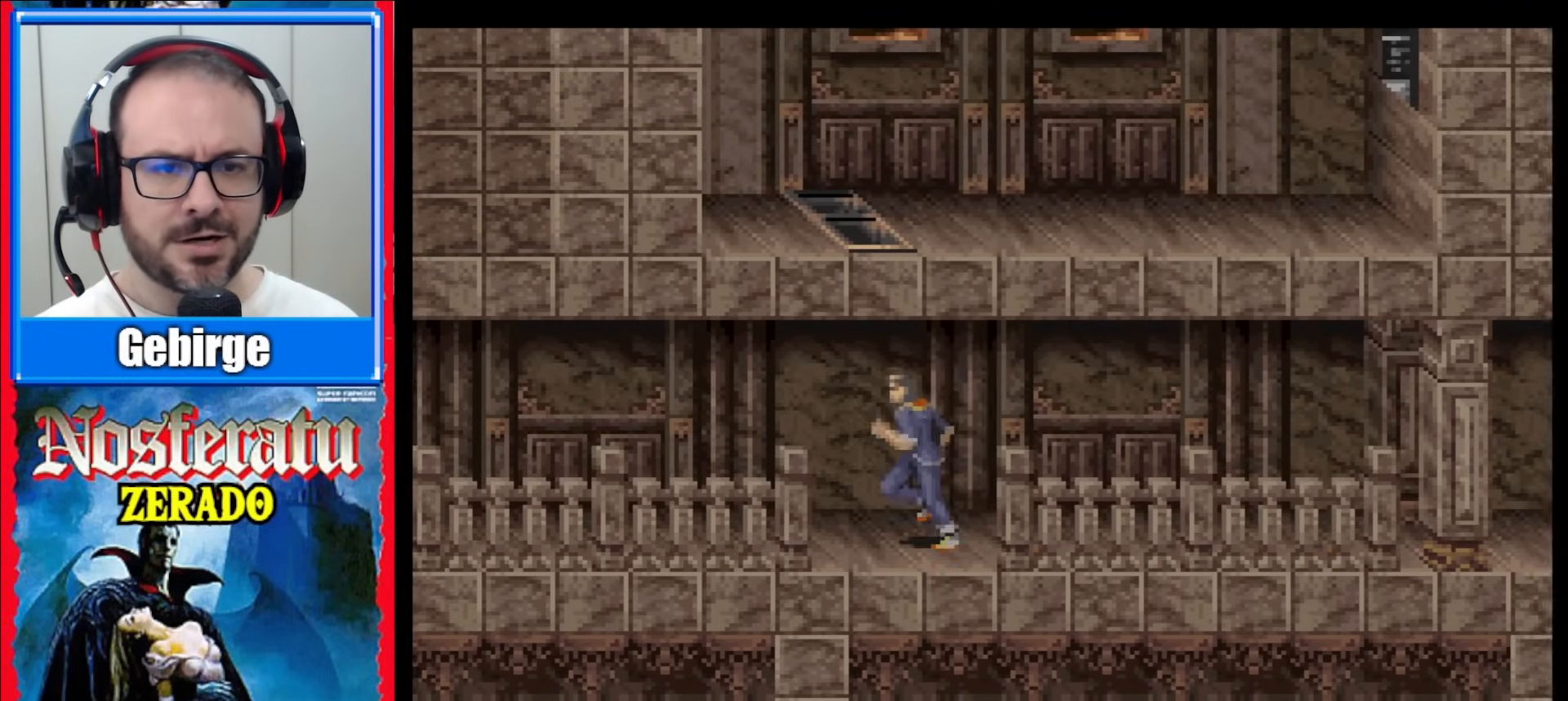
{"buttons": [], "events": [[133, "DPAD_LEFT", "up"]]}
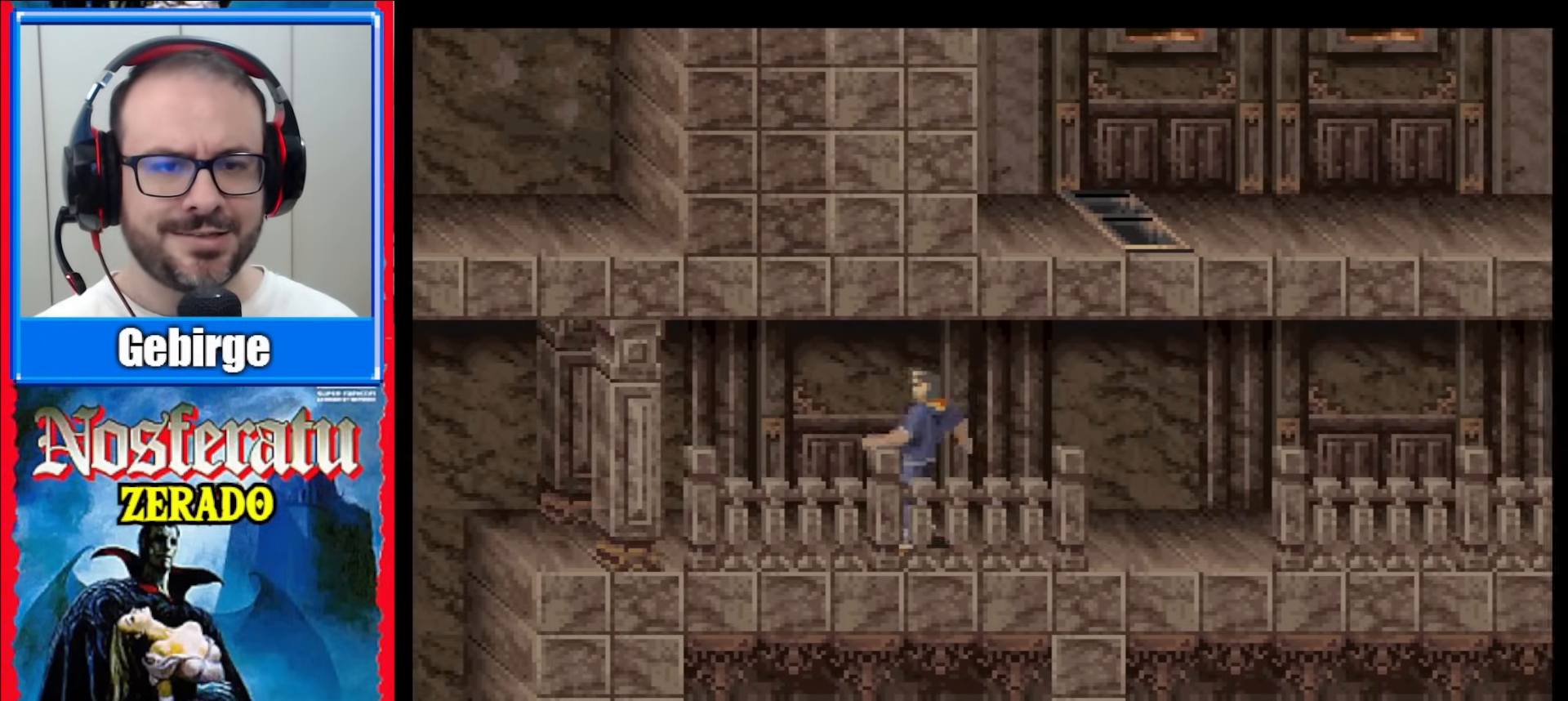
{"buttons": ["DPAD_LEFT"], "events": [[200, "DPAD_LEFT", "down"]]}
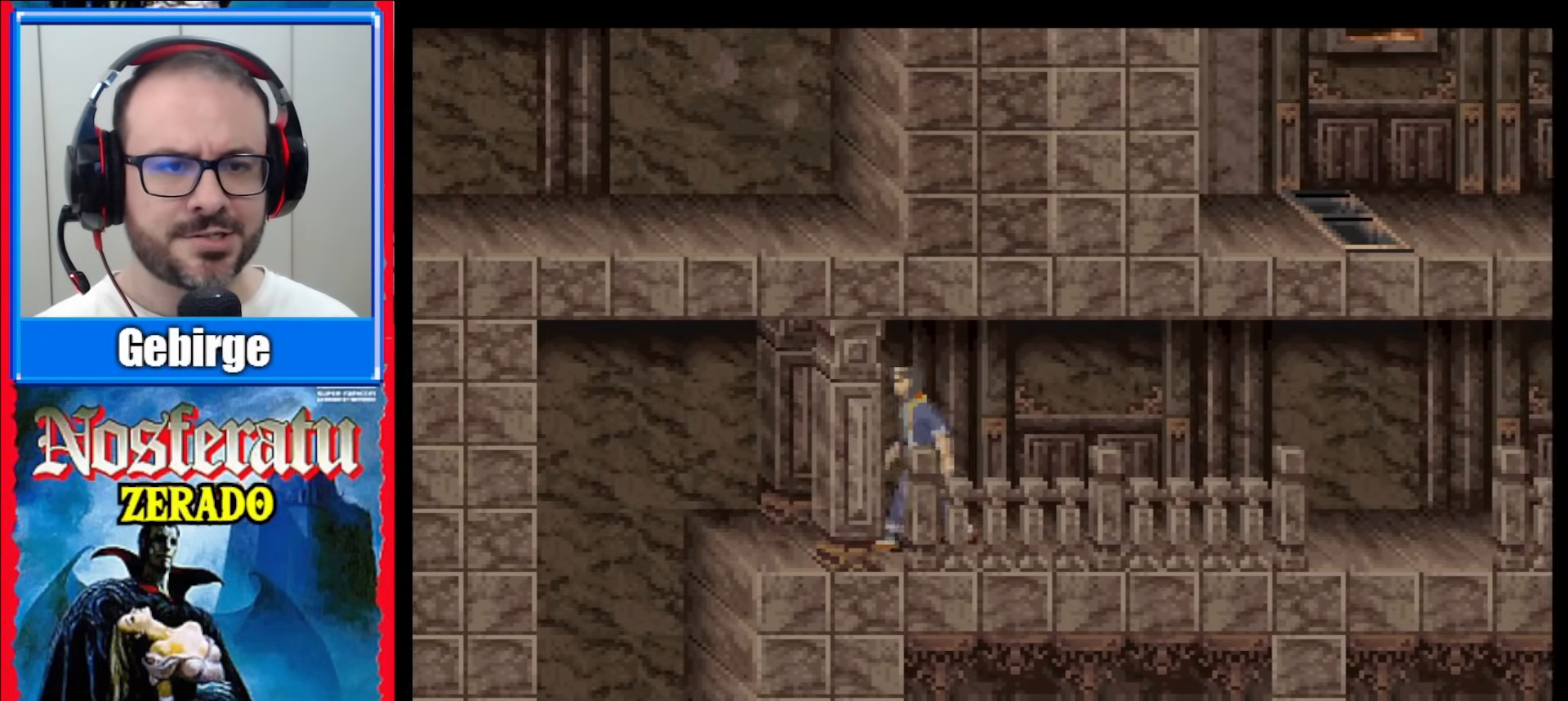
{"buttons": ["DPAD_LEFT"], "events": []}
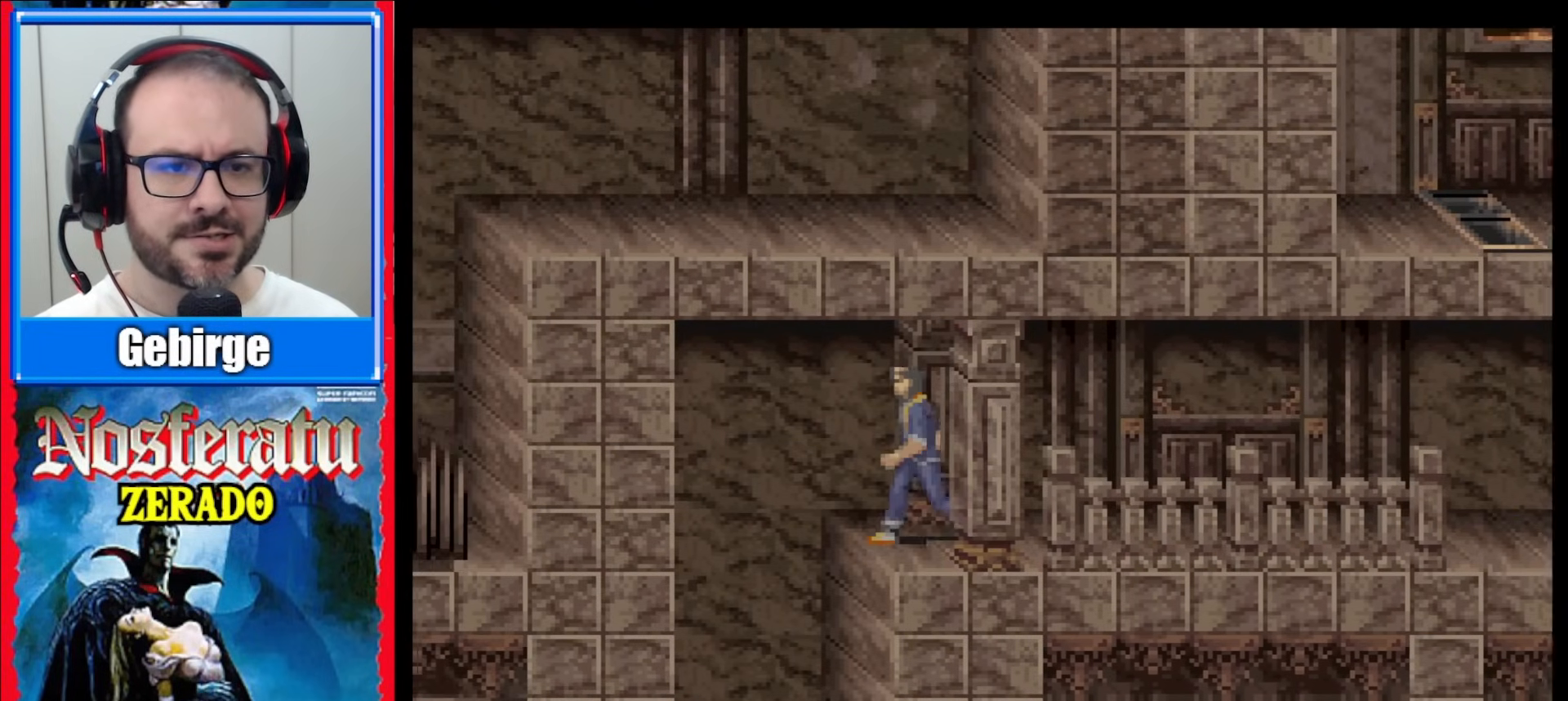
{"buttons": [], "events": [[100, "DPAD_LEFT", "up"], [217, "DPAD_RIGHT", "down"], [417, "DPAD_RIGHT", "up"]]}
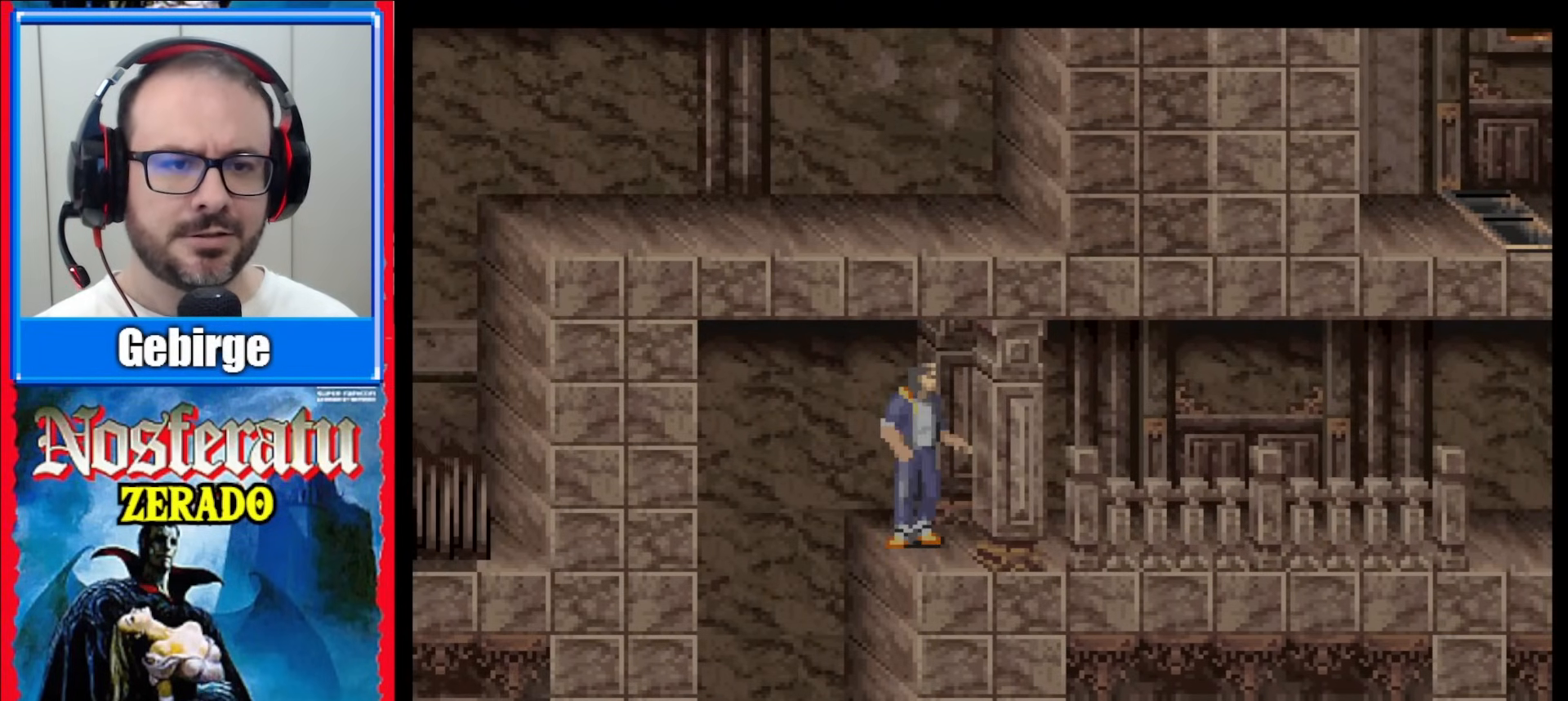
{"buttons": ["DPAD_DOWN"], "events": [[183, "DPAD_DOWN", "down"]]}
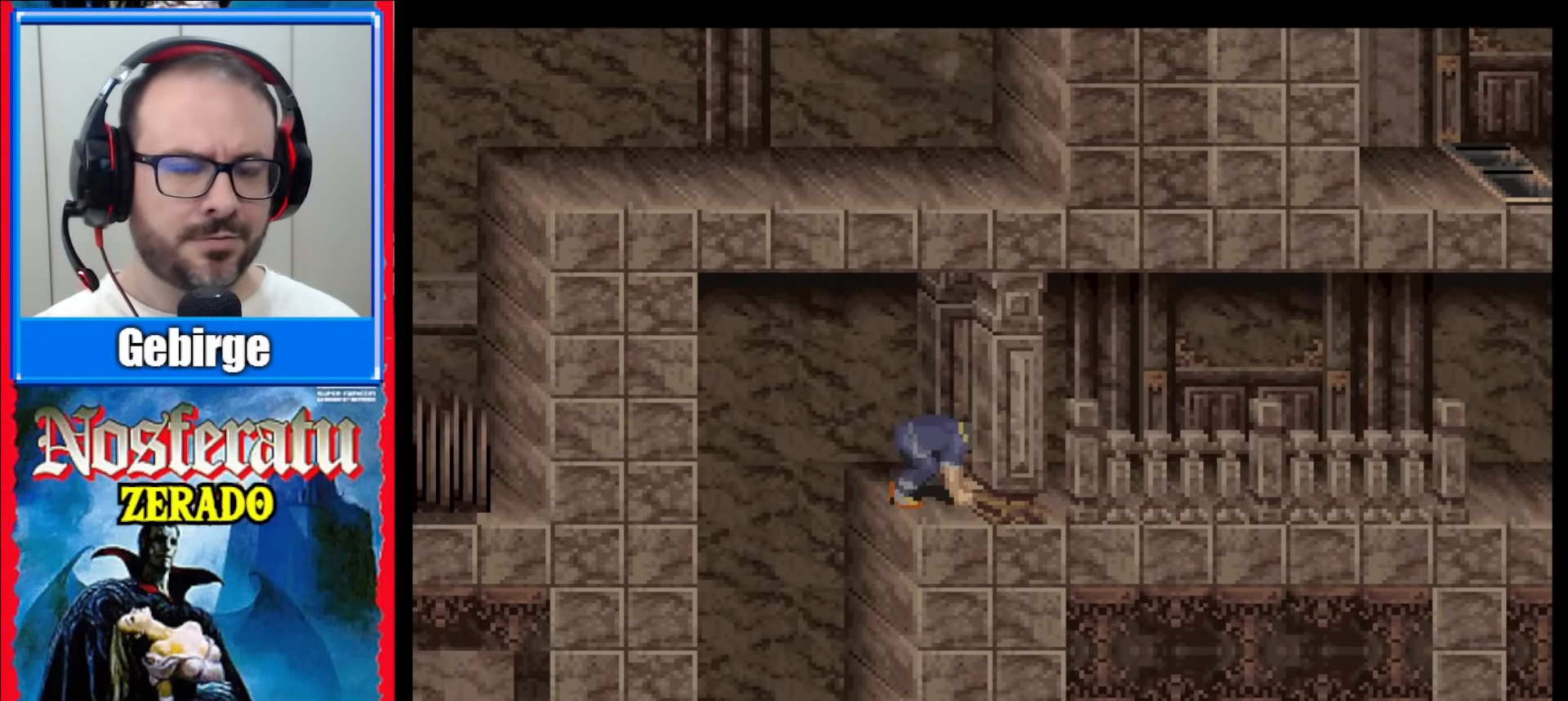
{"buttons": ["DPAD_DOWN"], "events": []}
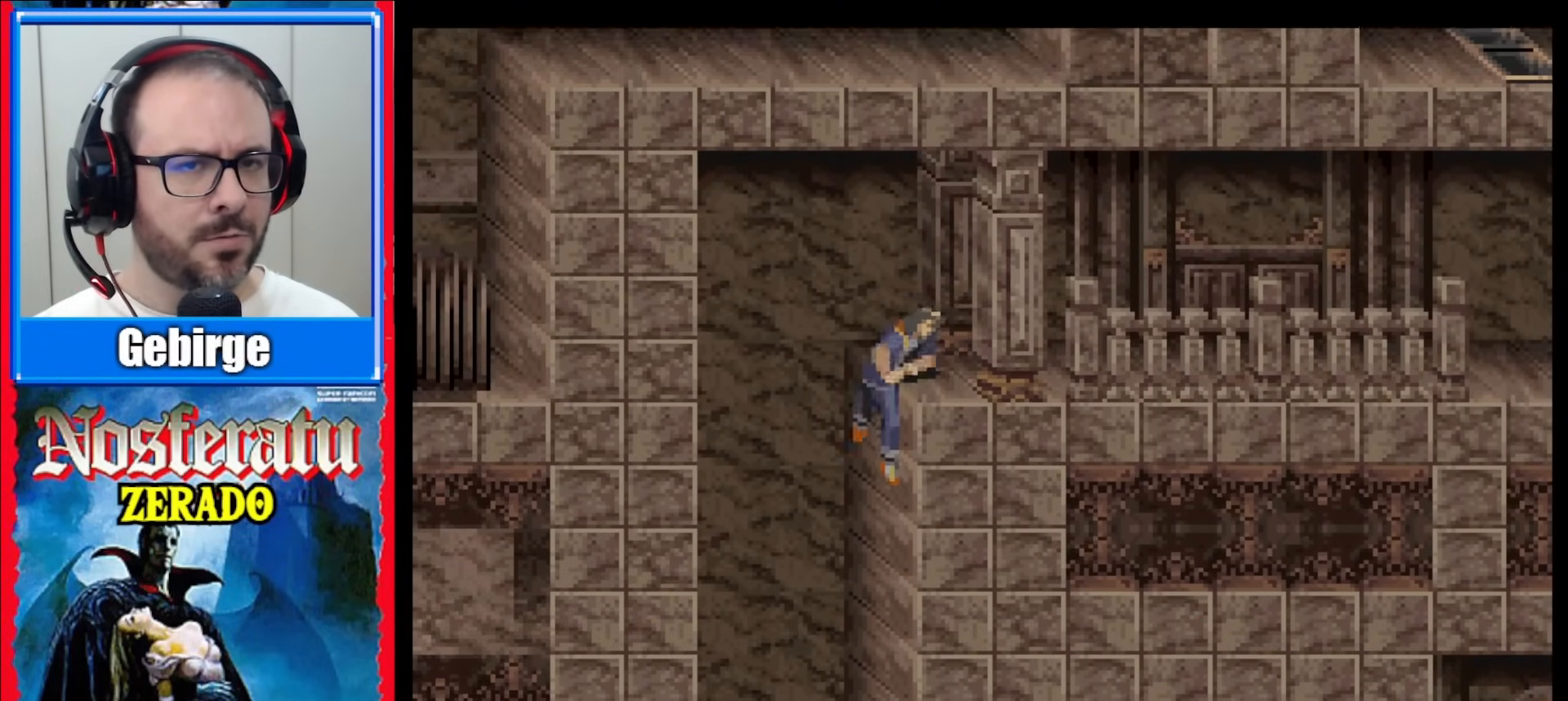
{"buttons": ["DPAD_DOWN"], "events": []}
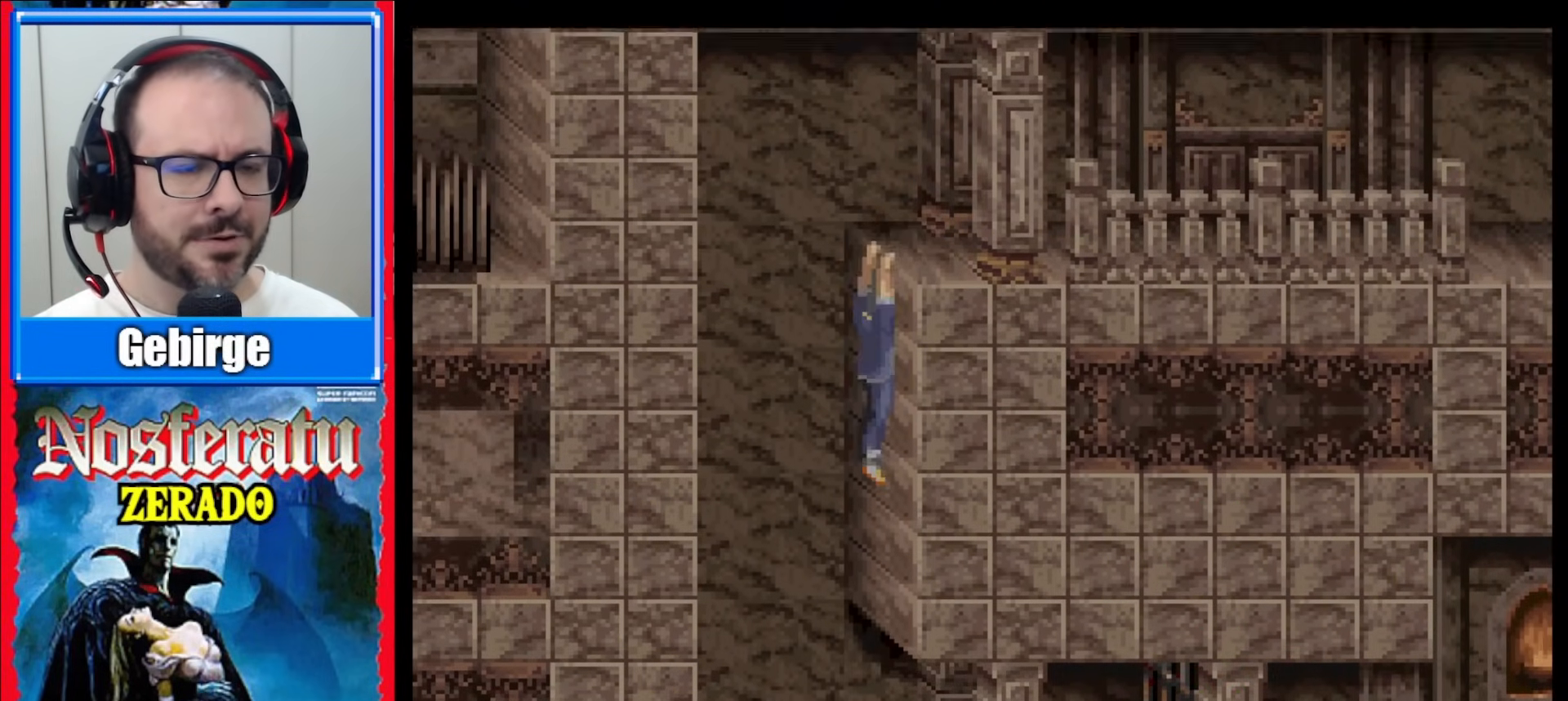
{"buttons": [], "events": [[333, "DPAD_DOWN", "up"]]}
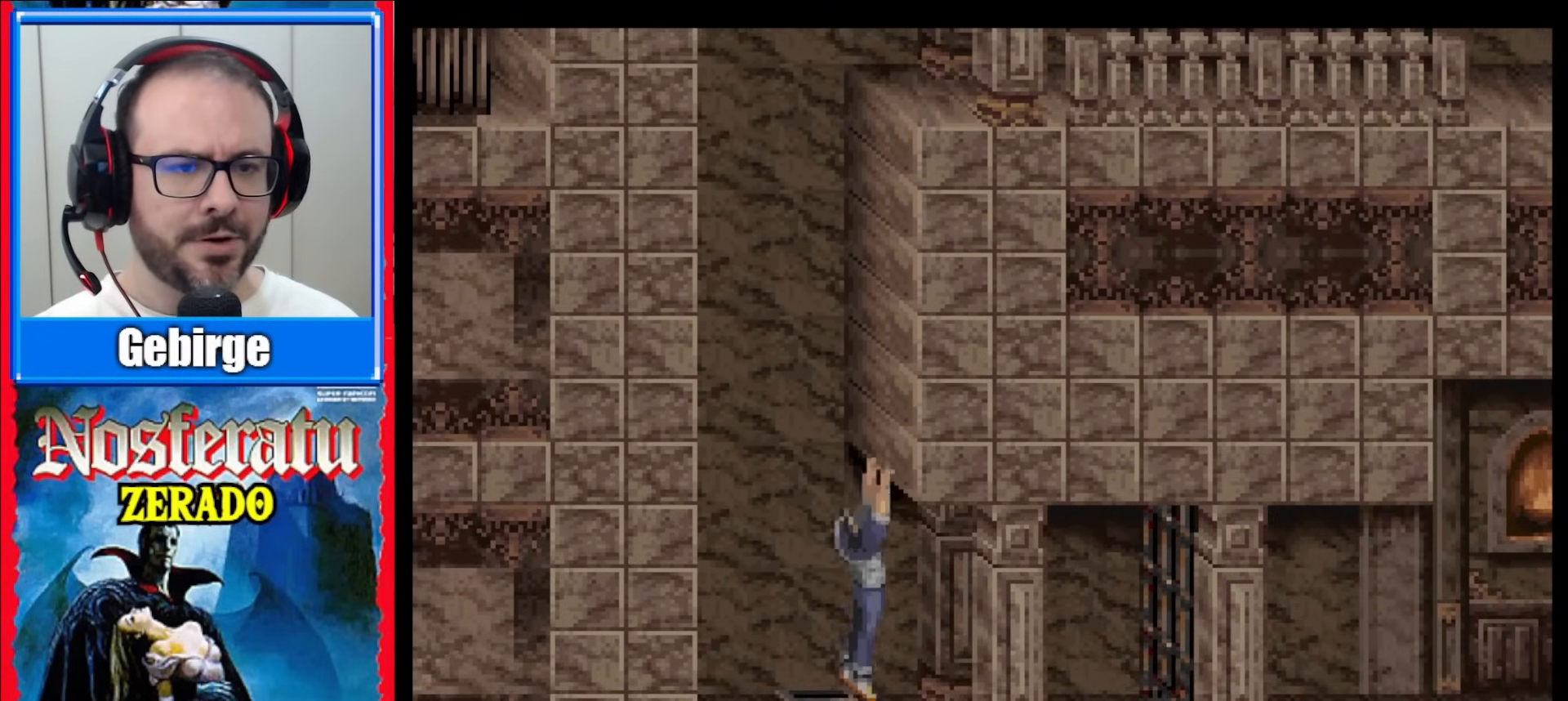
{"buttons": [], "events": []}
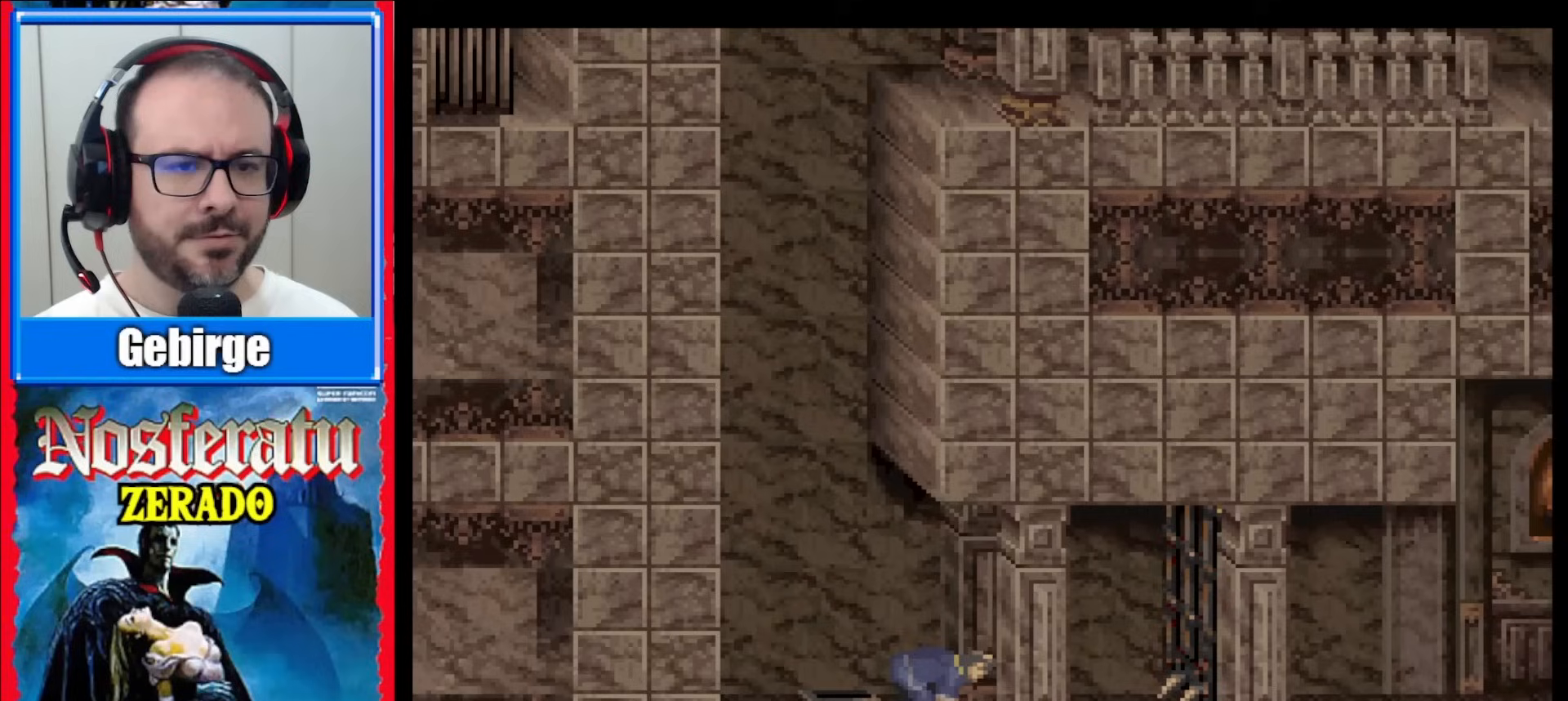
{"buttons": [], "events": []}
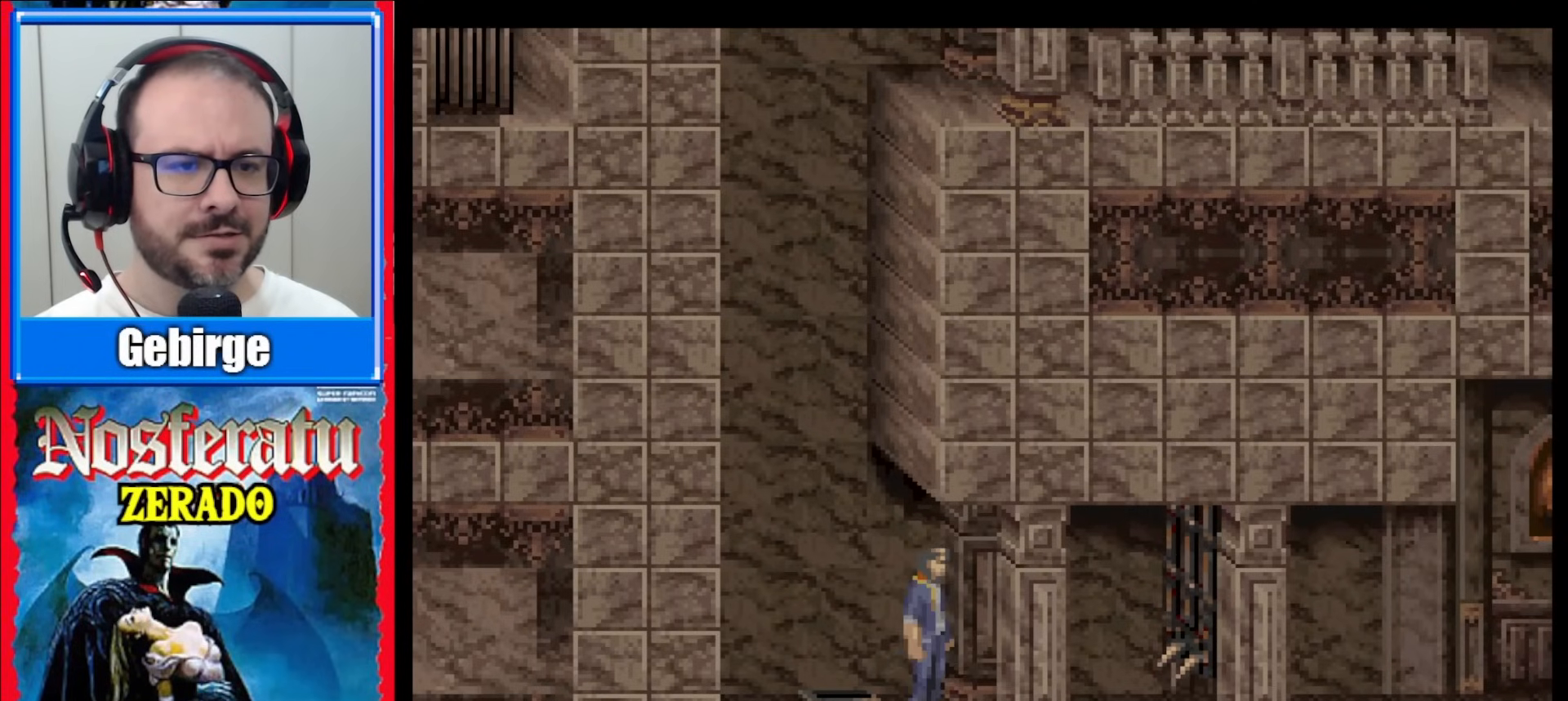
{"buttons": [], "events": []}
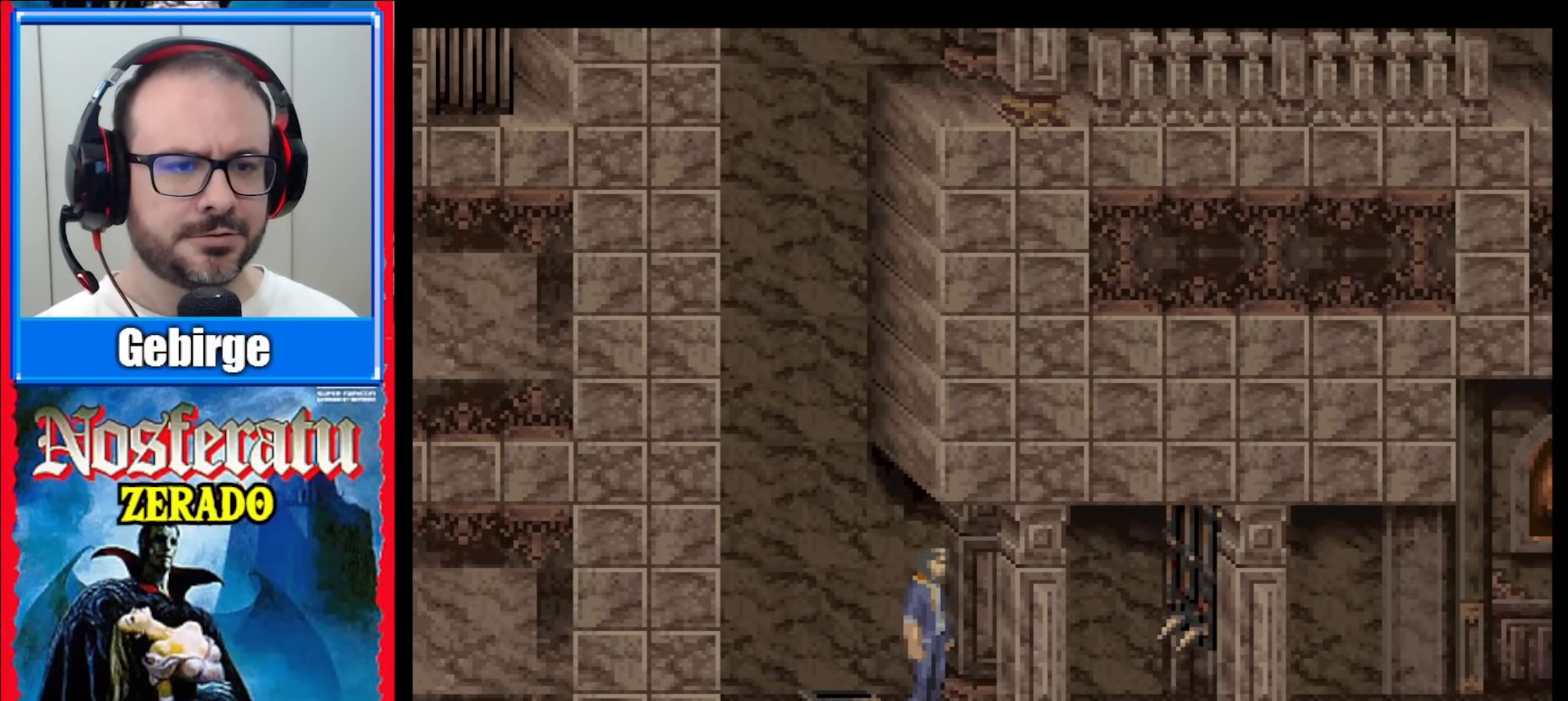
{"buttons": [], "events": []}
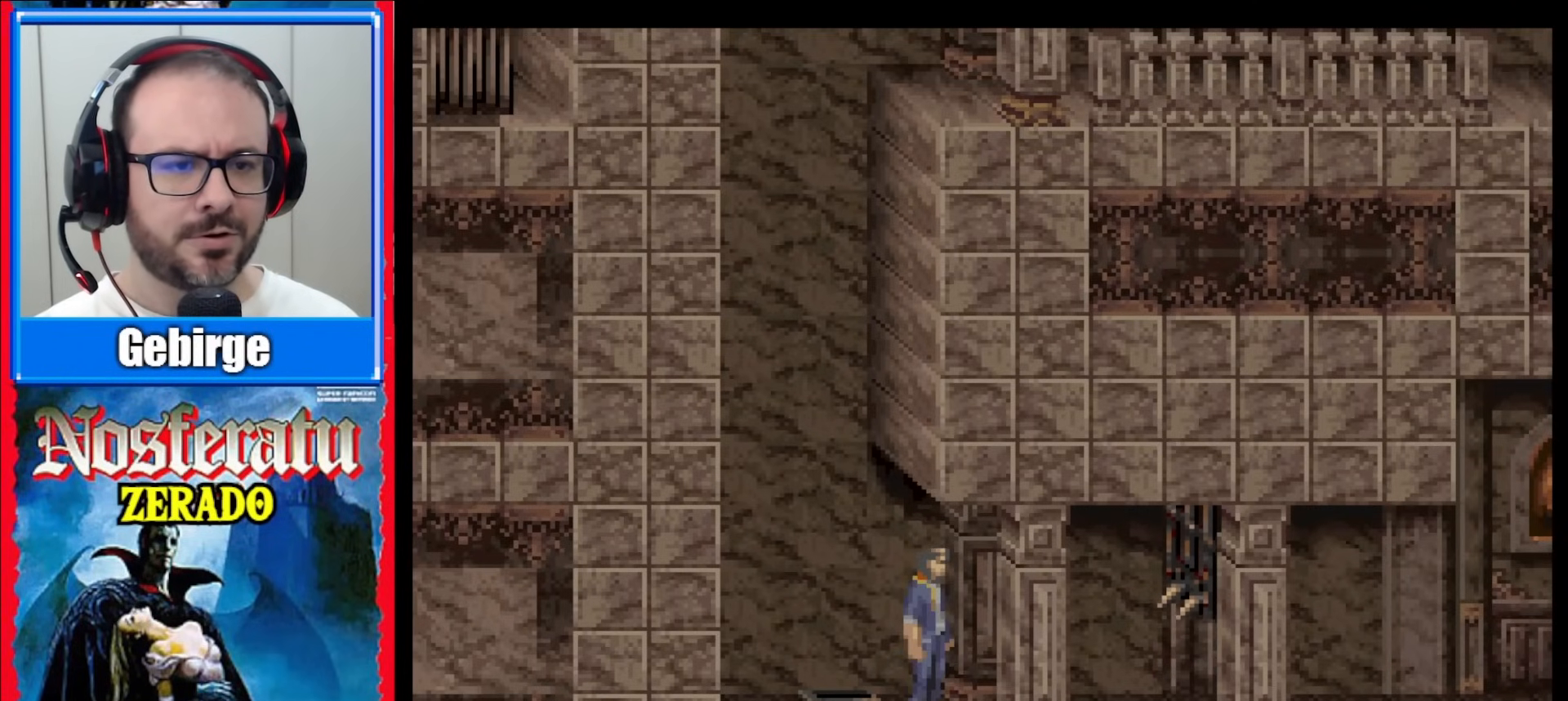
{"buttons": [], "events": []}
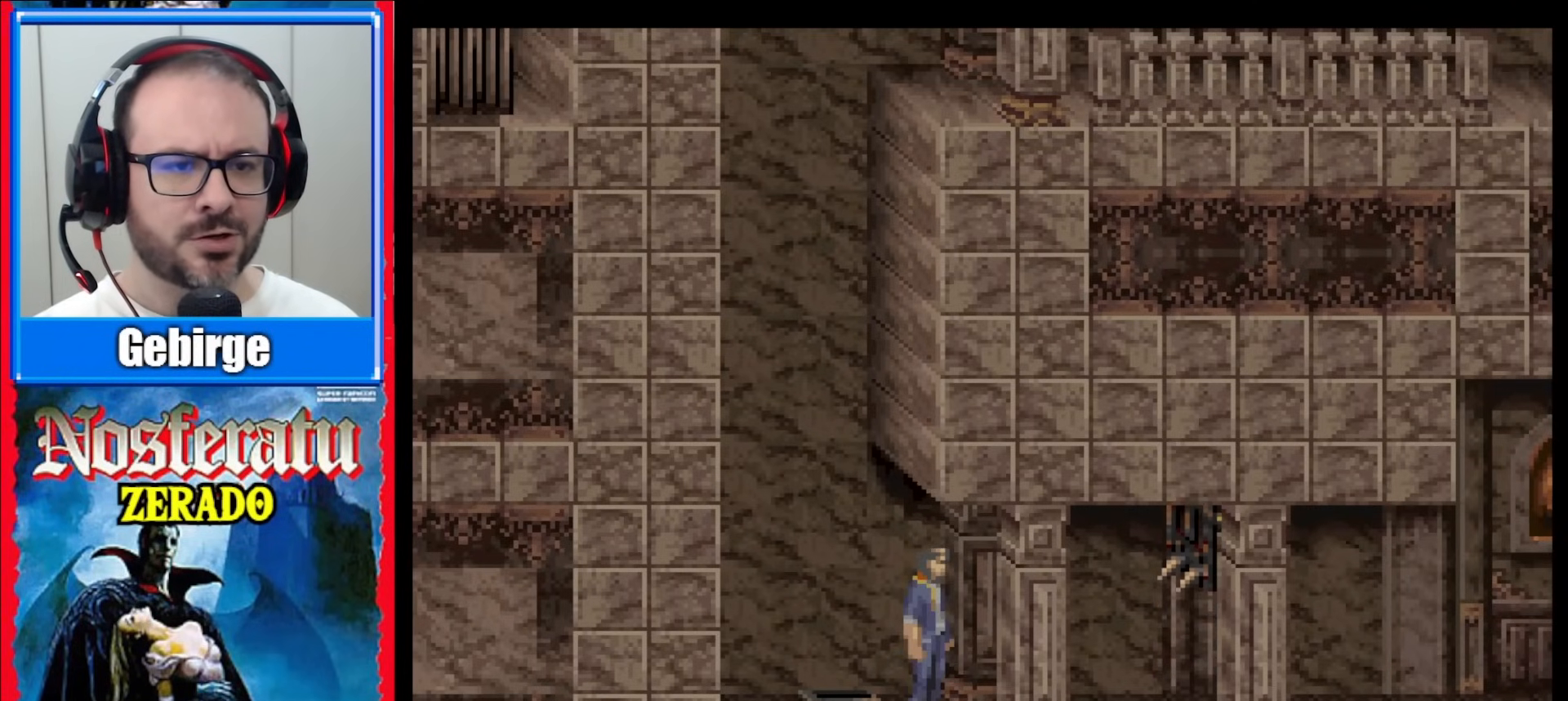
{"buttons": ["DPAD_RIGHT"], "events": [[283, "DPAD_RIGHT", "down"], [350, "DPAD_RIGHT", "up"], [433, "DPAD_RIGHT", "down"]]}
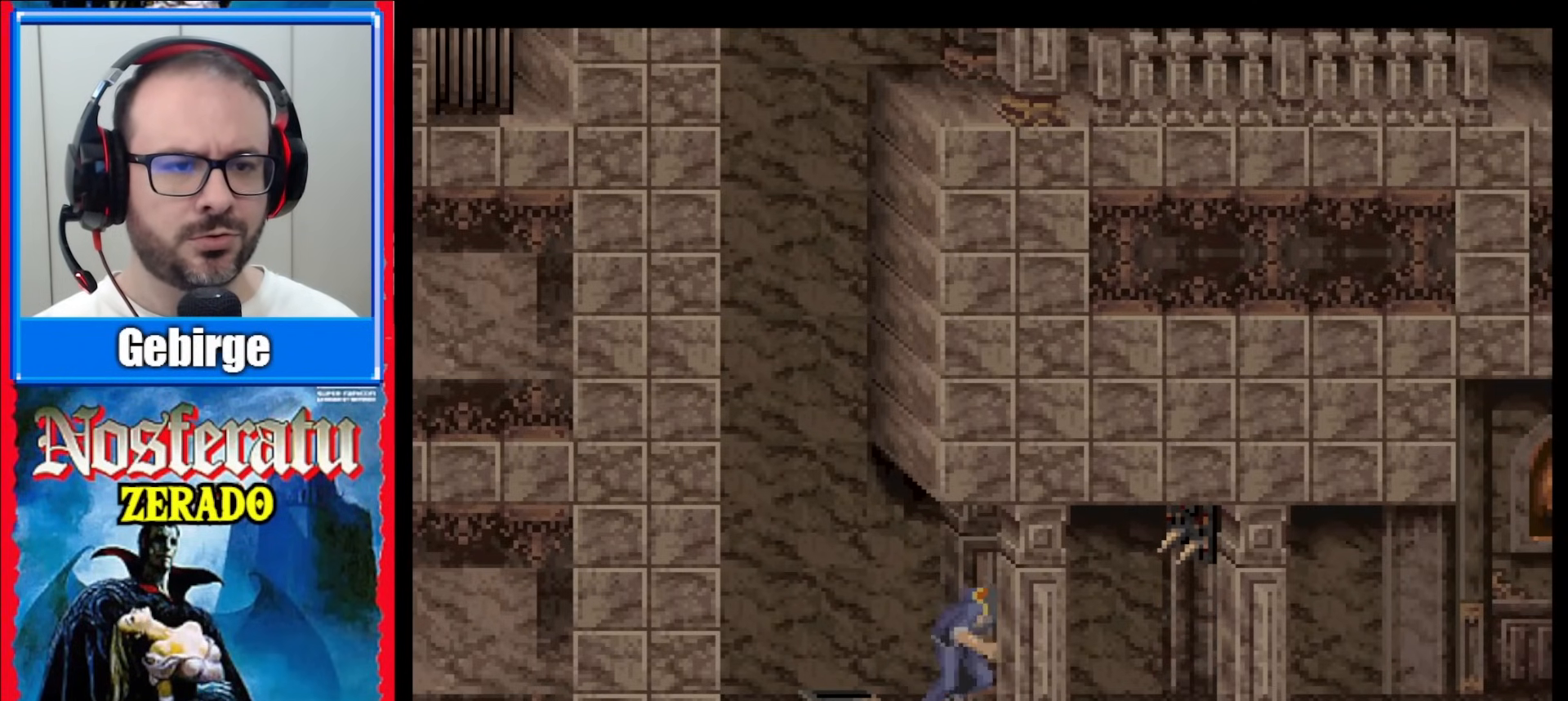
{"buttons": ["DPAD_RIGHT"], "events": []}
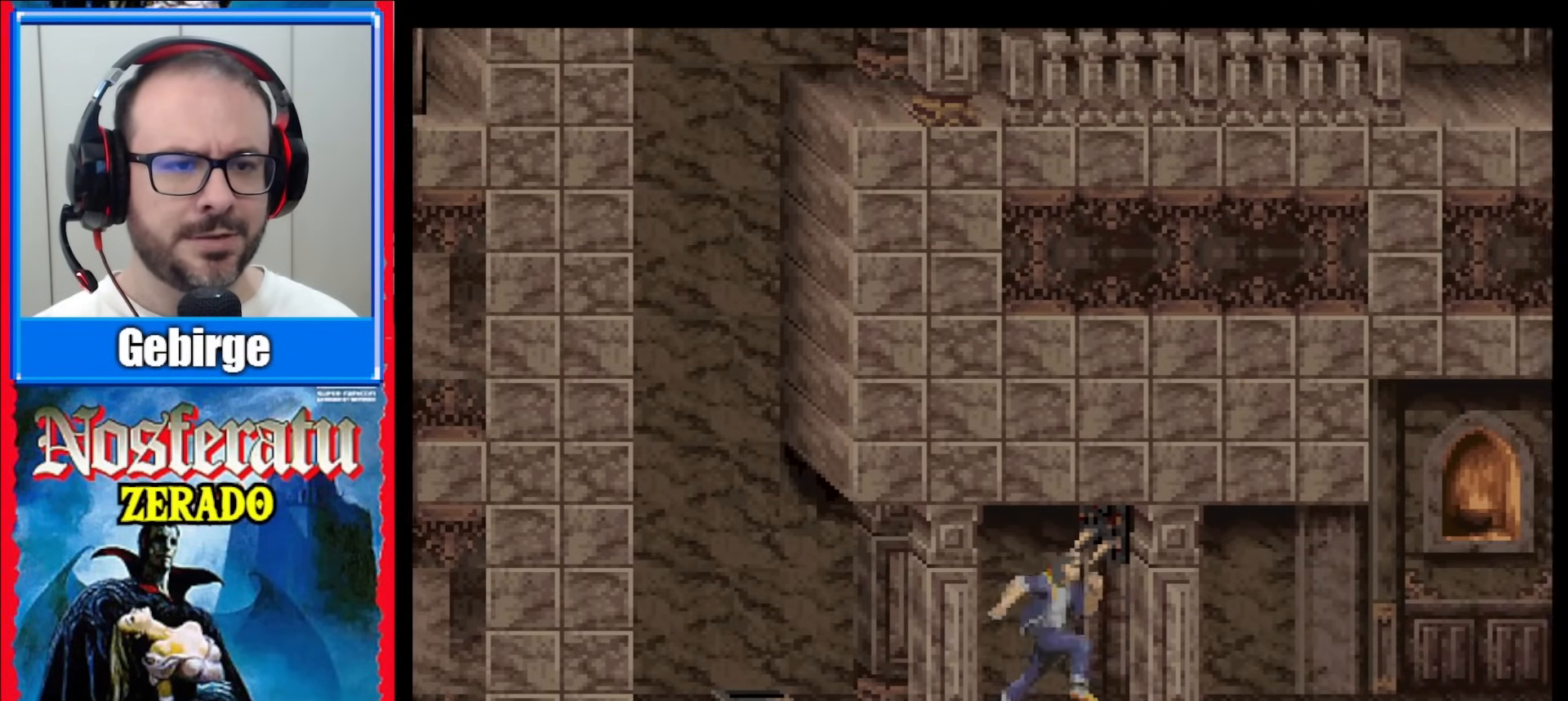
{"buttons": ["DPAD_RIGHT"], "events": []}
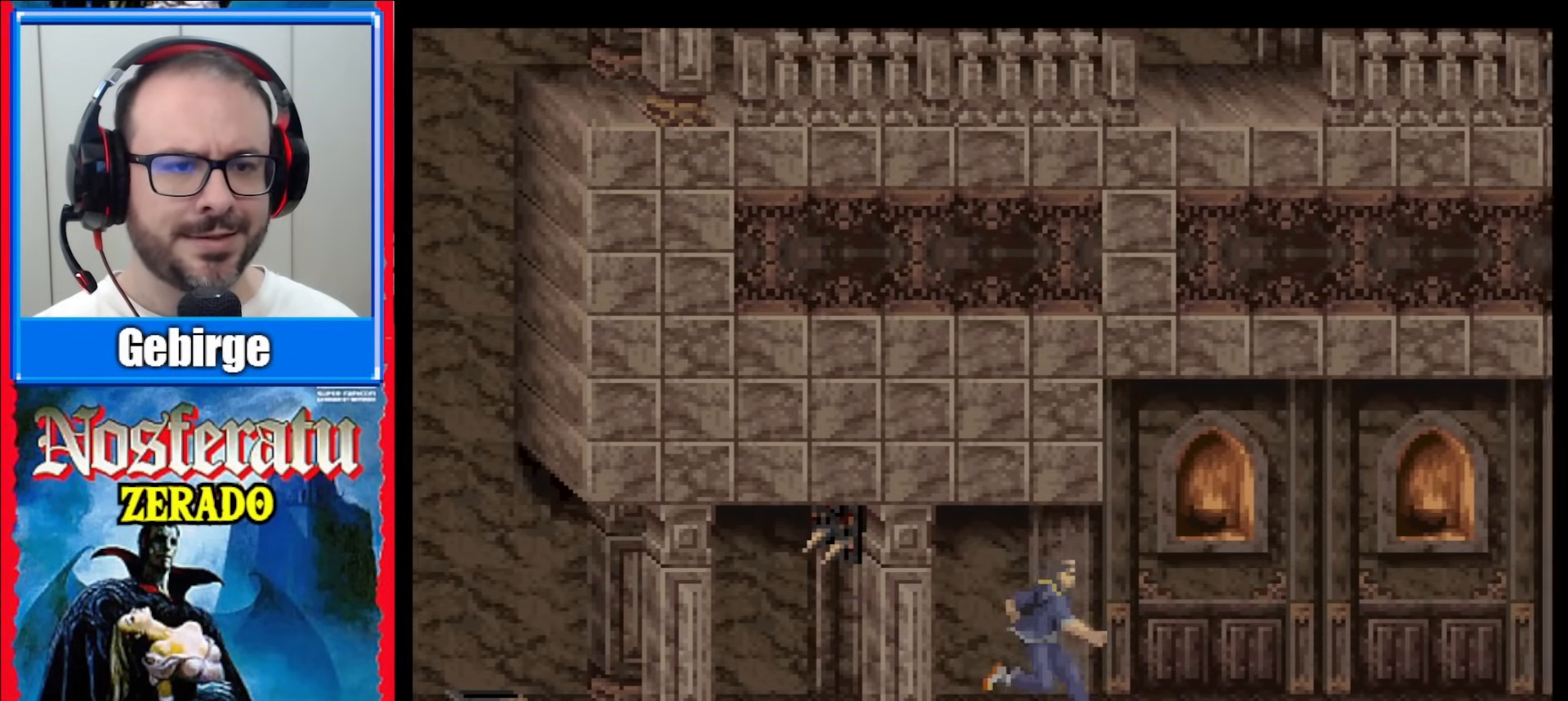
{"buttons": ["DPAD_RIGHT"], "events": []}
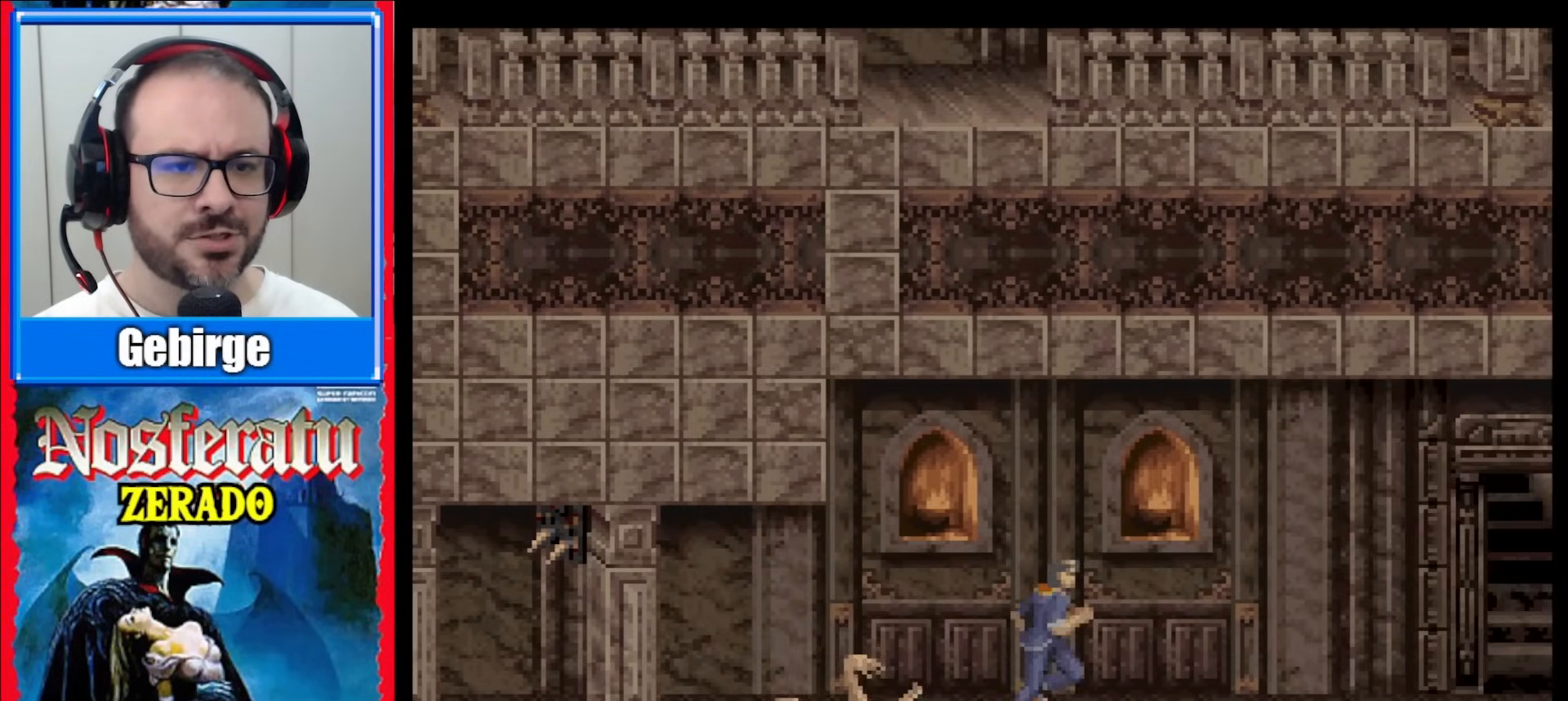
{"buttons": [], "events": [[183, "DPAD_RIGHT", "up"]]}
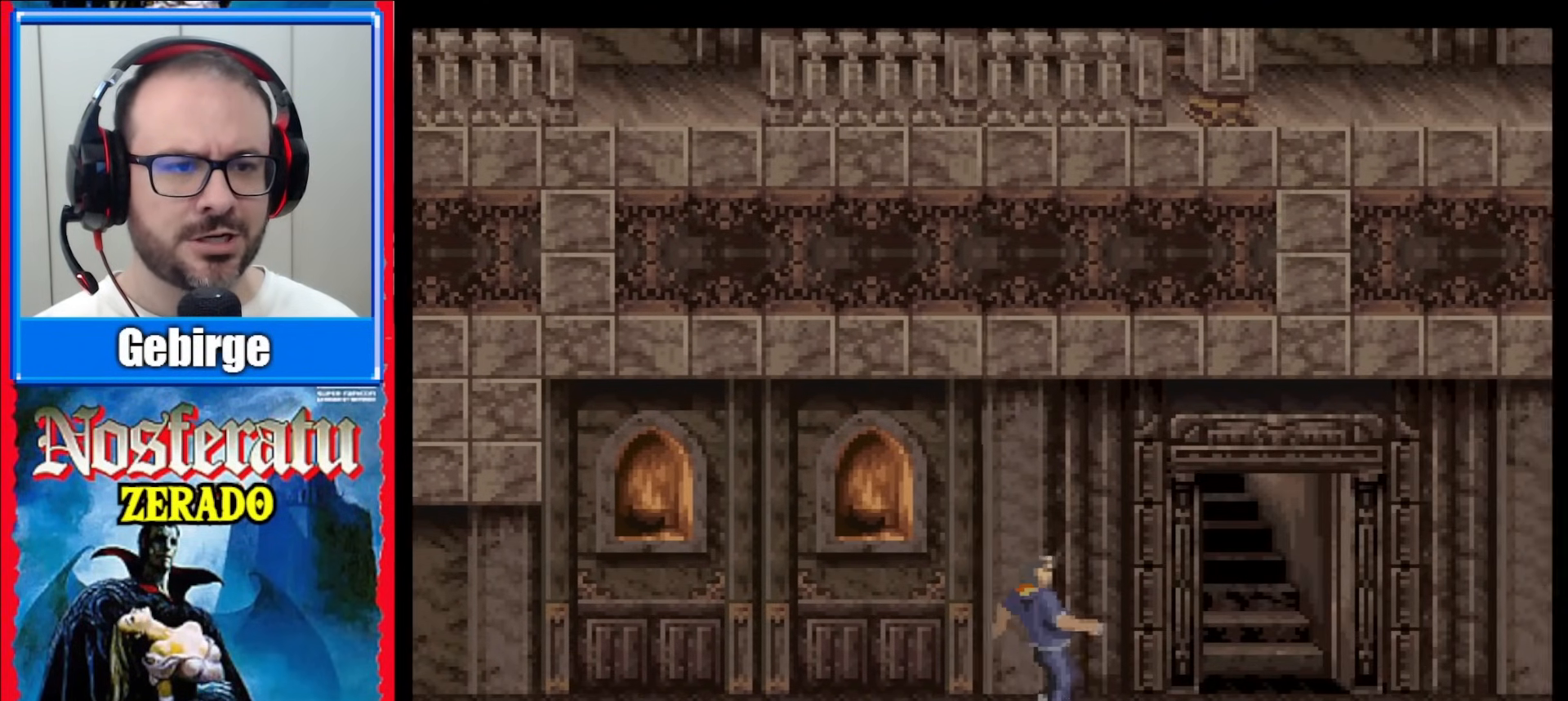
{"buttons": [], "events": [[200, "DPAD_RIGHT", "down"], [500, "DPAD_RIGHT", "up"]]}
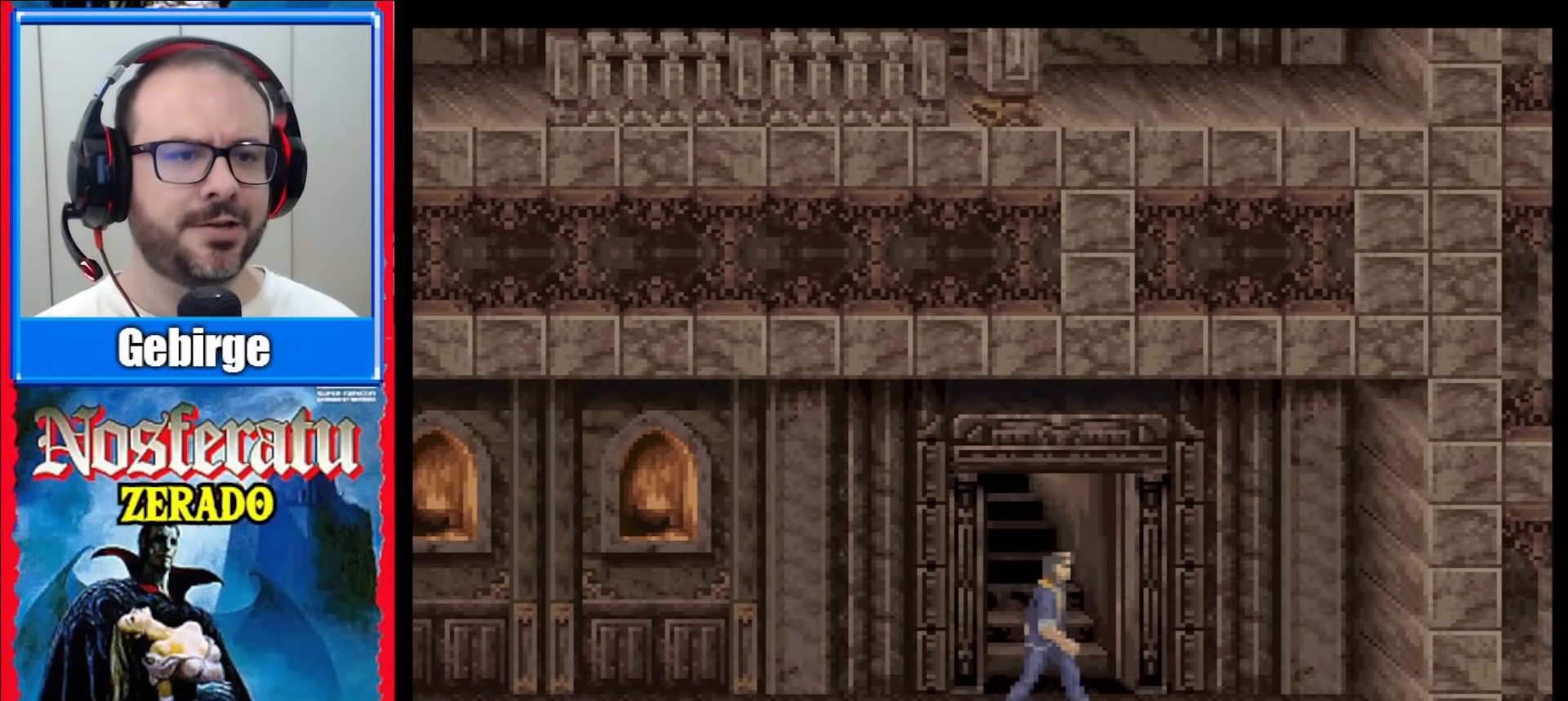
{"buttons": ["DPAD_UP"], "events": [[117, "DPAD_UP", "down"], [233, "DPAD_UP", "up"], [317, "DPAD_UP", "down"], [400, "DPAD_UP", "up"], [467, "DPAD_UP", "down"]]}
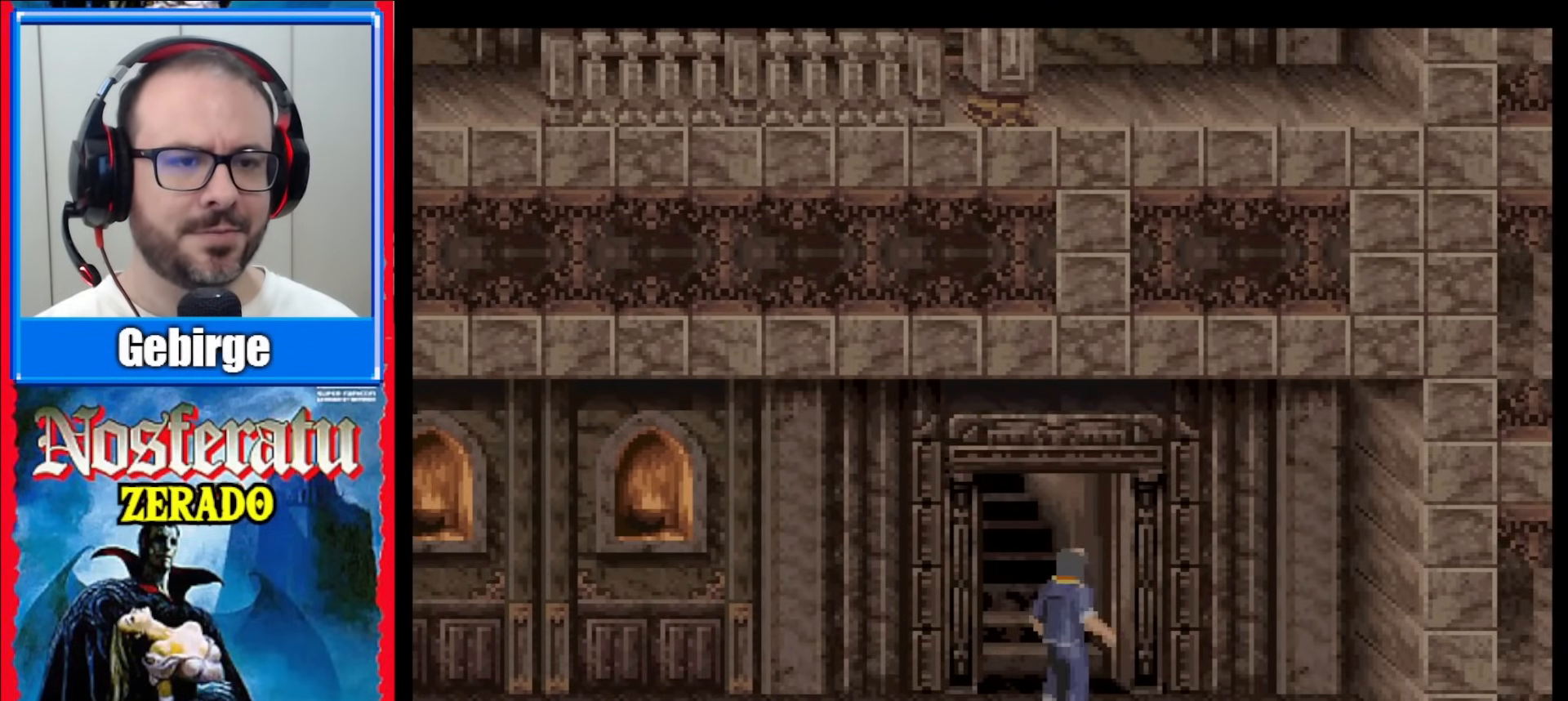
{"buttons": [], "events": [[67, "DPAD_UP", "up"], [150, "DPAD_UP", "down"], [217, "DPAD_UP", "up"]]}
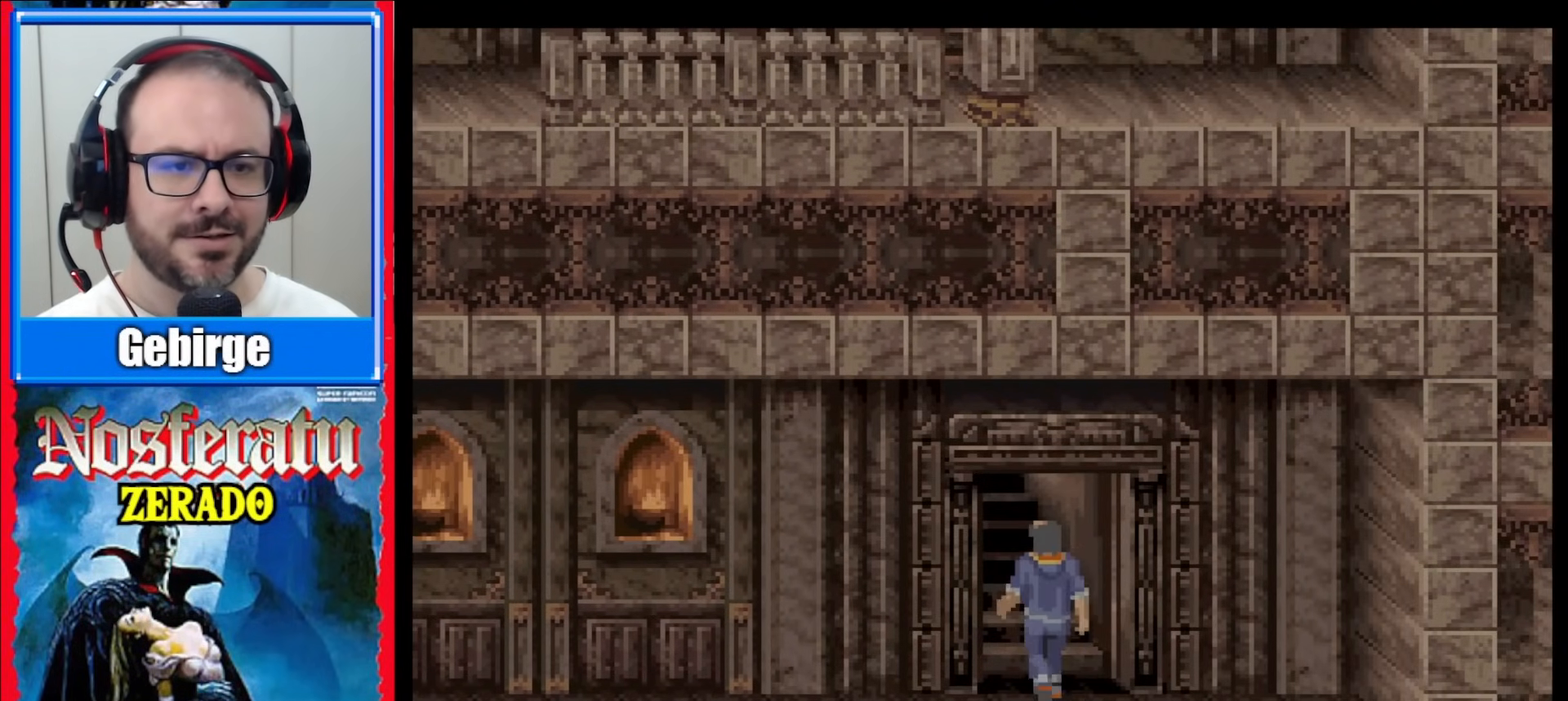
{"buttons": [], "events": []}